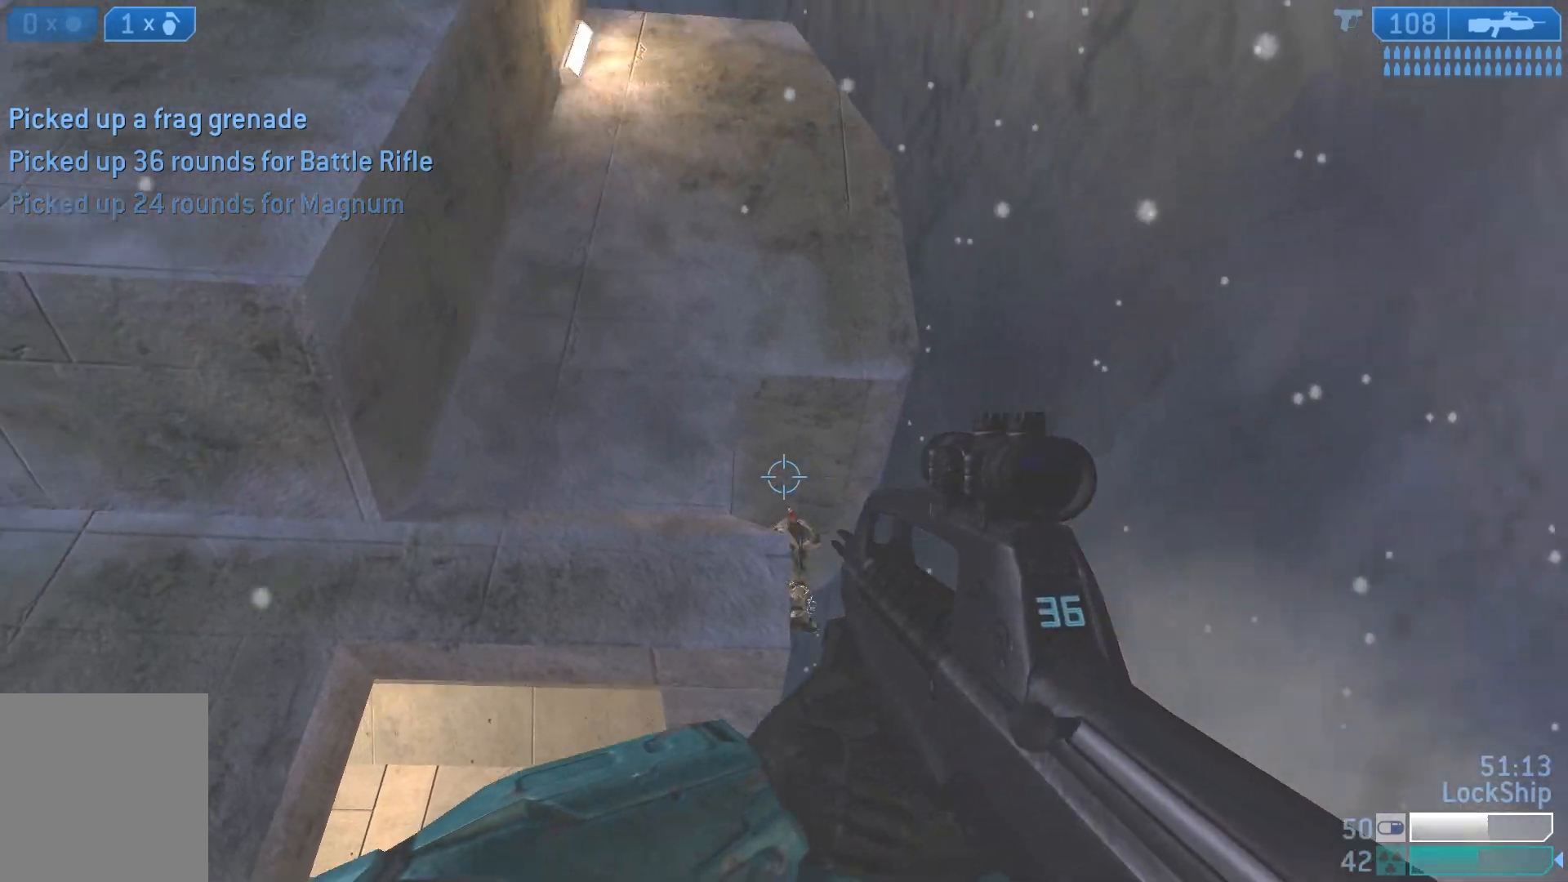
Gameplay with a controller (PlayStation layout); each line is a JSON object with the inputs held at the frame after it. "events" lists button and stick changes between this image and that frame as [ms after this image, input, new state], when the widget could be followed in between.
{"buttons": ["R2"], "left_stick": "right", "right_stick": "down-left", "events": [[50, "R2", "down"], [67, "right_stick", "down-left"], [117, "right_stick", "down"], [217, "R2", "up"], [250, "right_stick", "center"], [400, "R2", "down"], [417, "right_stick", "down-left"]]}
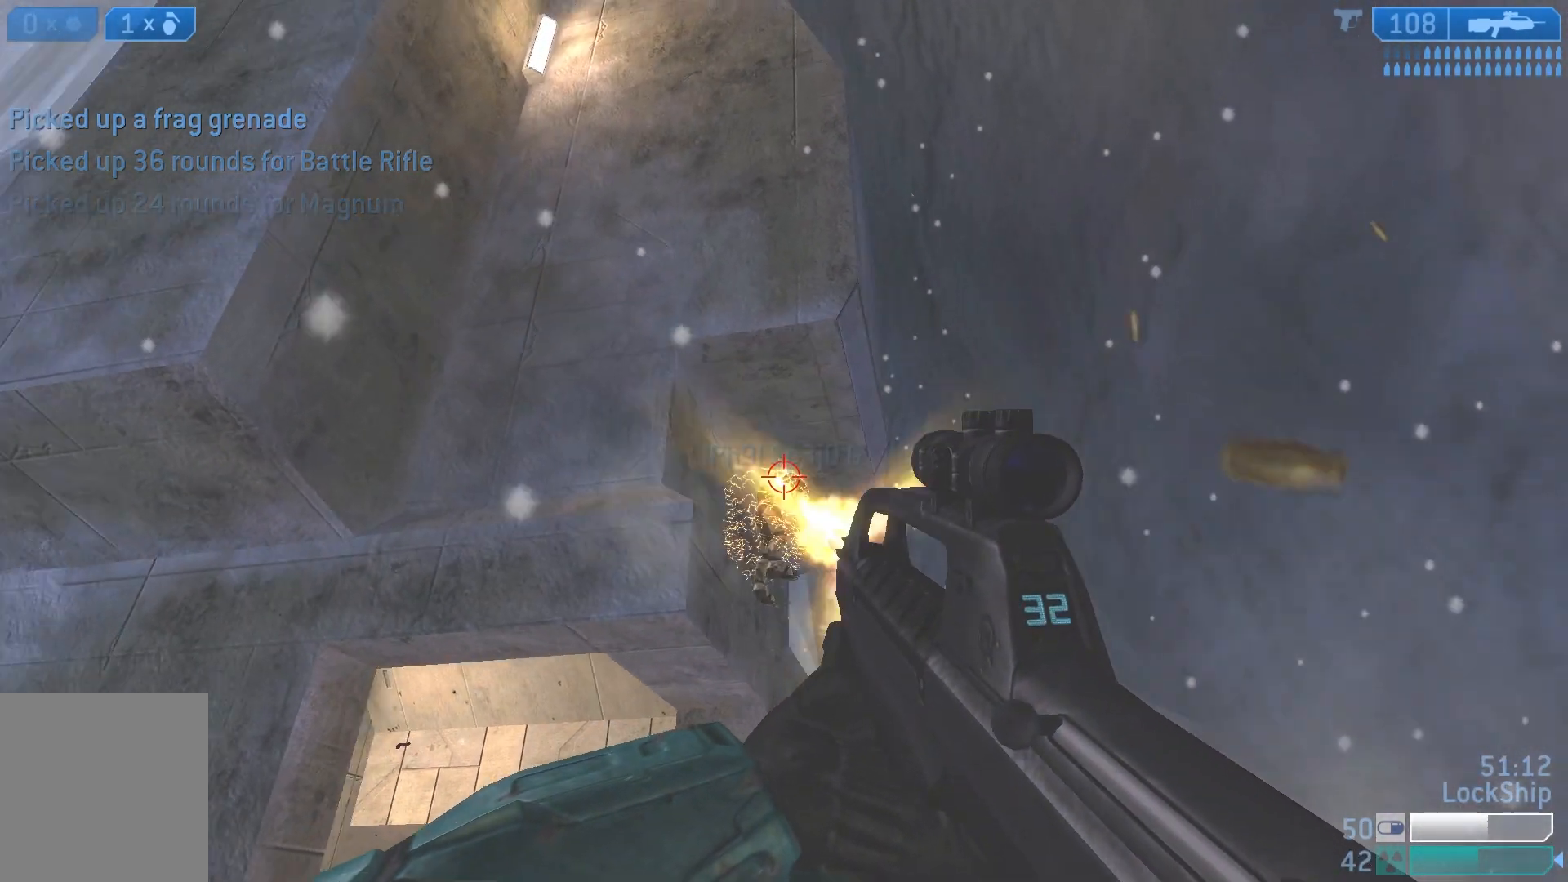
{"buttons": [], "left_stick": "left", "right_stick": "center", "events": [[17, "right_stick", "left"], [83, "R2", "up"], [133, "left_stick", "center"], [183, "right_stick", "center"], [283, "R2", "down"], [317, "left_stick", "up-left"], [483, "R2", "up"], [483, "left_stick", "left"]]}
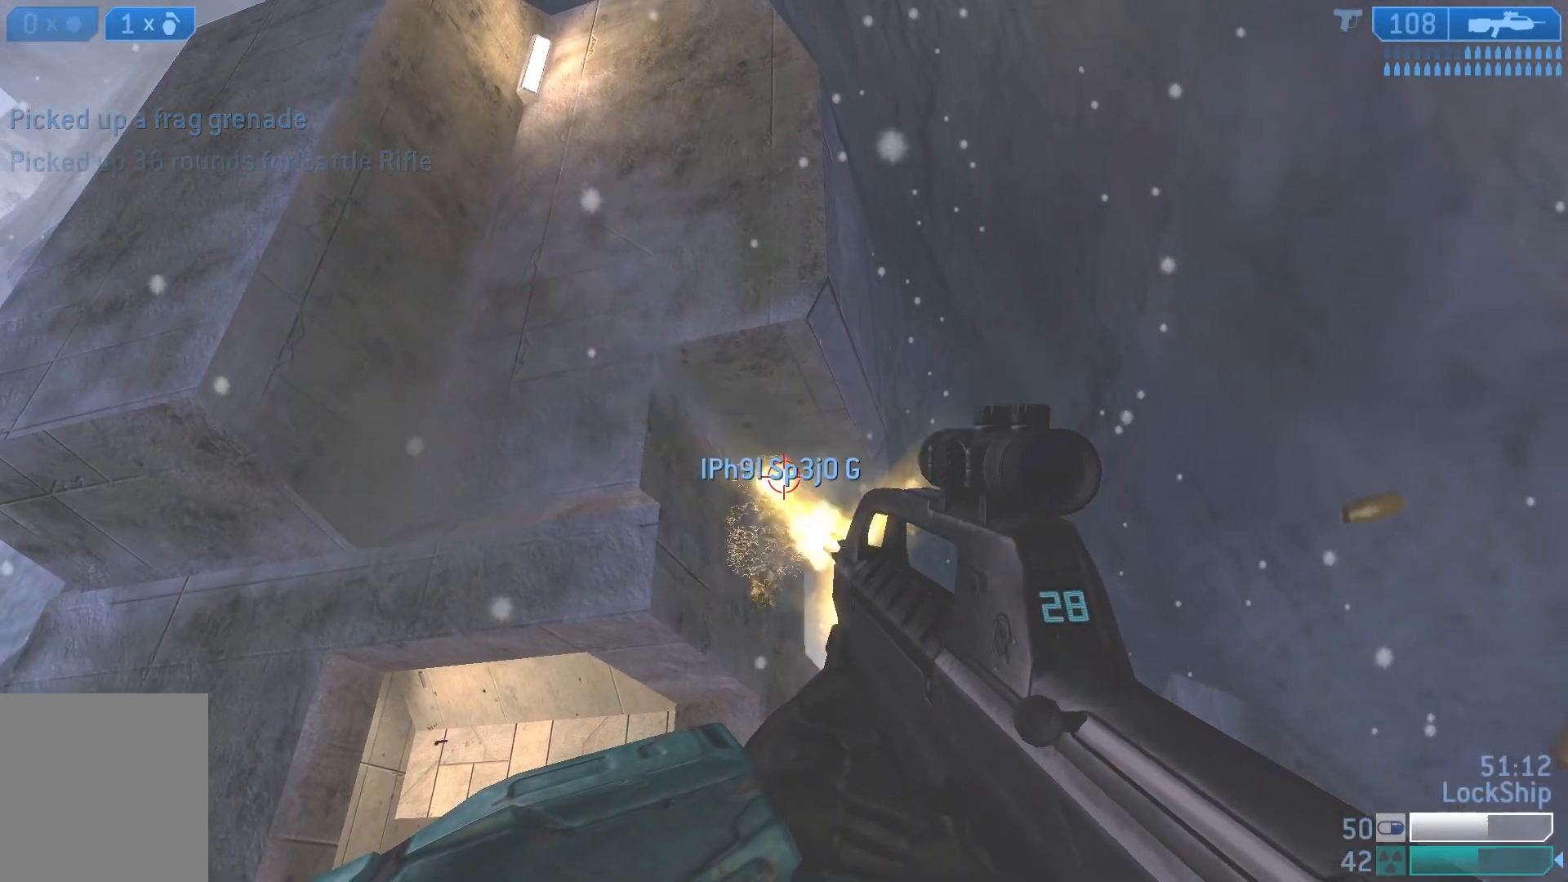
{"buttons": ["R2"], "left_stick": "up-right", "right_stick": "down", "events": [[17, "TRIANGLE", "down"], [100, "TRIANGLE", "up"], [133, "TRIANGLE", "down"], [167, "left_stick", "right"], [200, "TRIANGLE", "up"], [283, "left_stick", "up-right"], [333, "right_stick", "down"], [350, "R2", "down"]]}
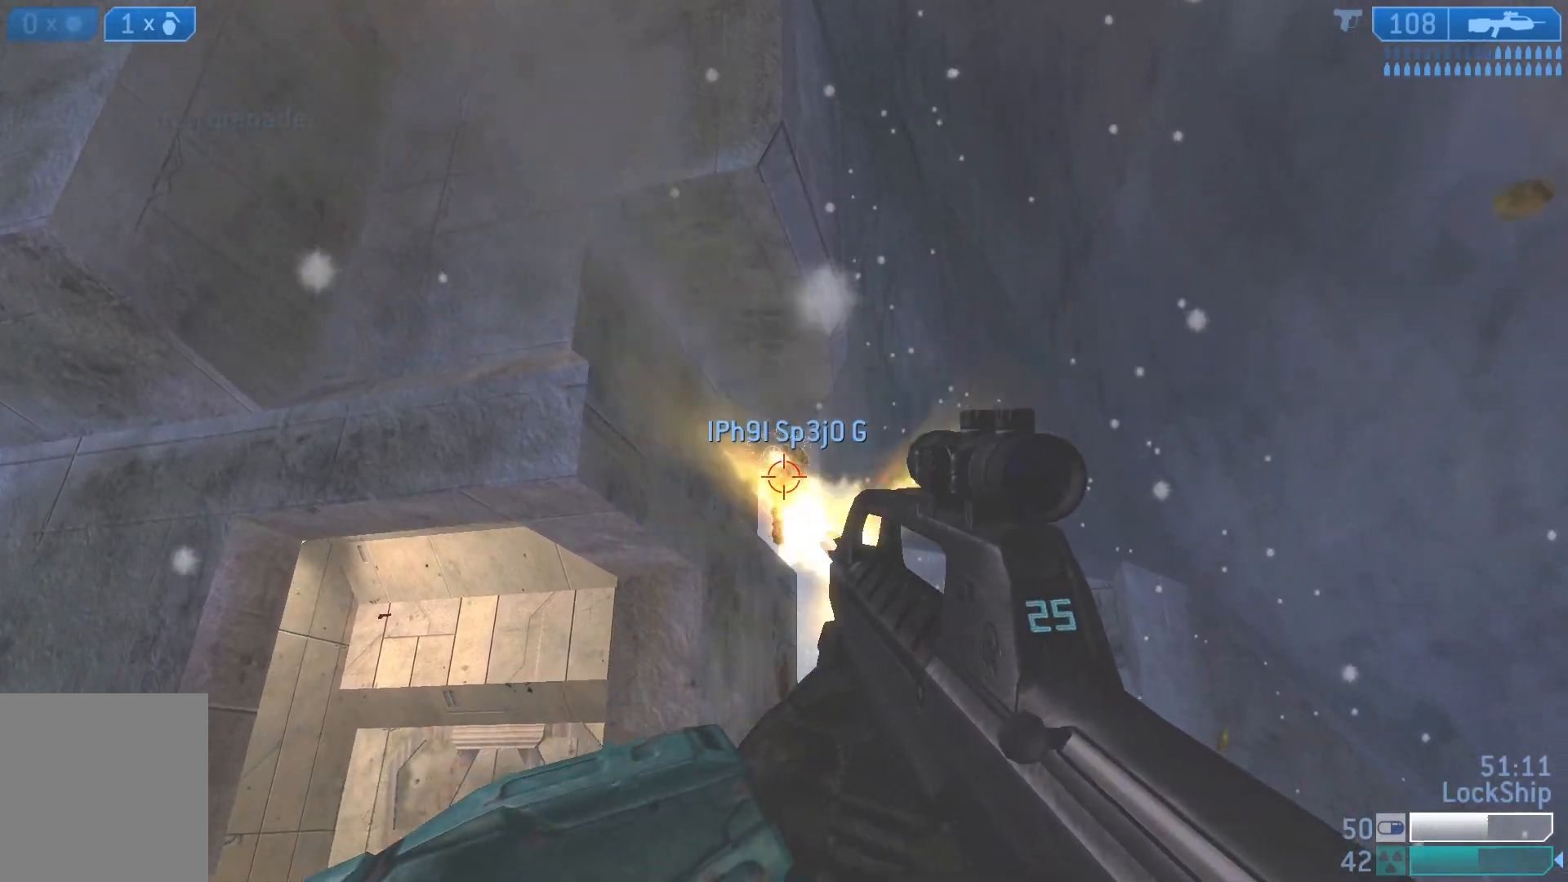
{"buttons": [], "left_stick": "up-right", "right_stick": "up-left", "events": [[17, "R2", "up"], [33, "right_stick", "center"], [183, "R2", "down"], [250, "right_stick", "up"], [367, "right_stick", "up-left"], [400, "R2", "up"]]}
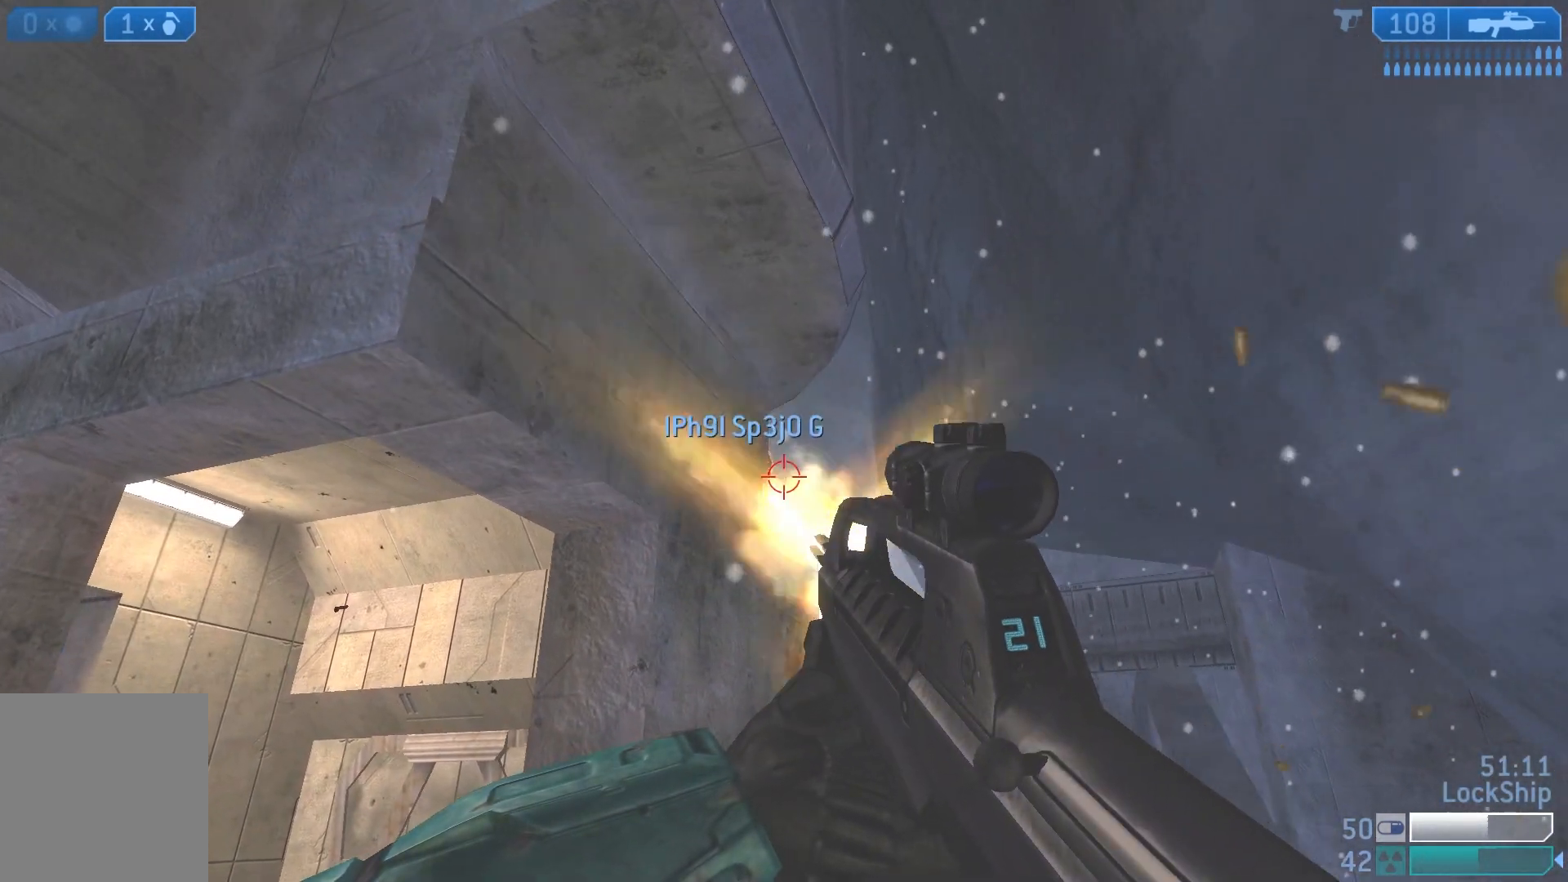
{"buttons": [], "left_stick": "left", "right_stick": "center", "events": [[150, "right_stick", "center"], [217, "right_stick", "down-left"], [417, "left_stick", "left"], [467, "right_stick", "center"]]}
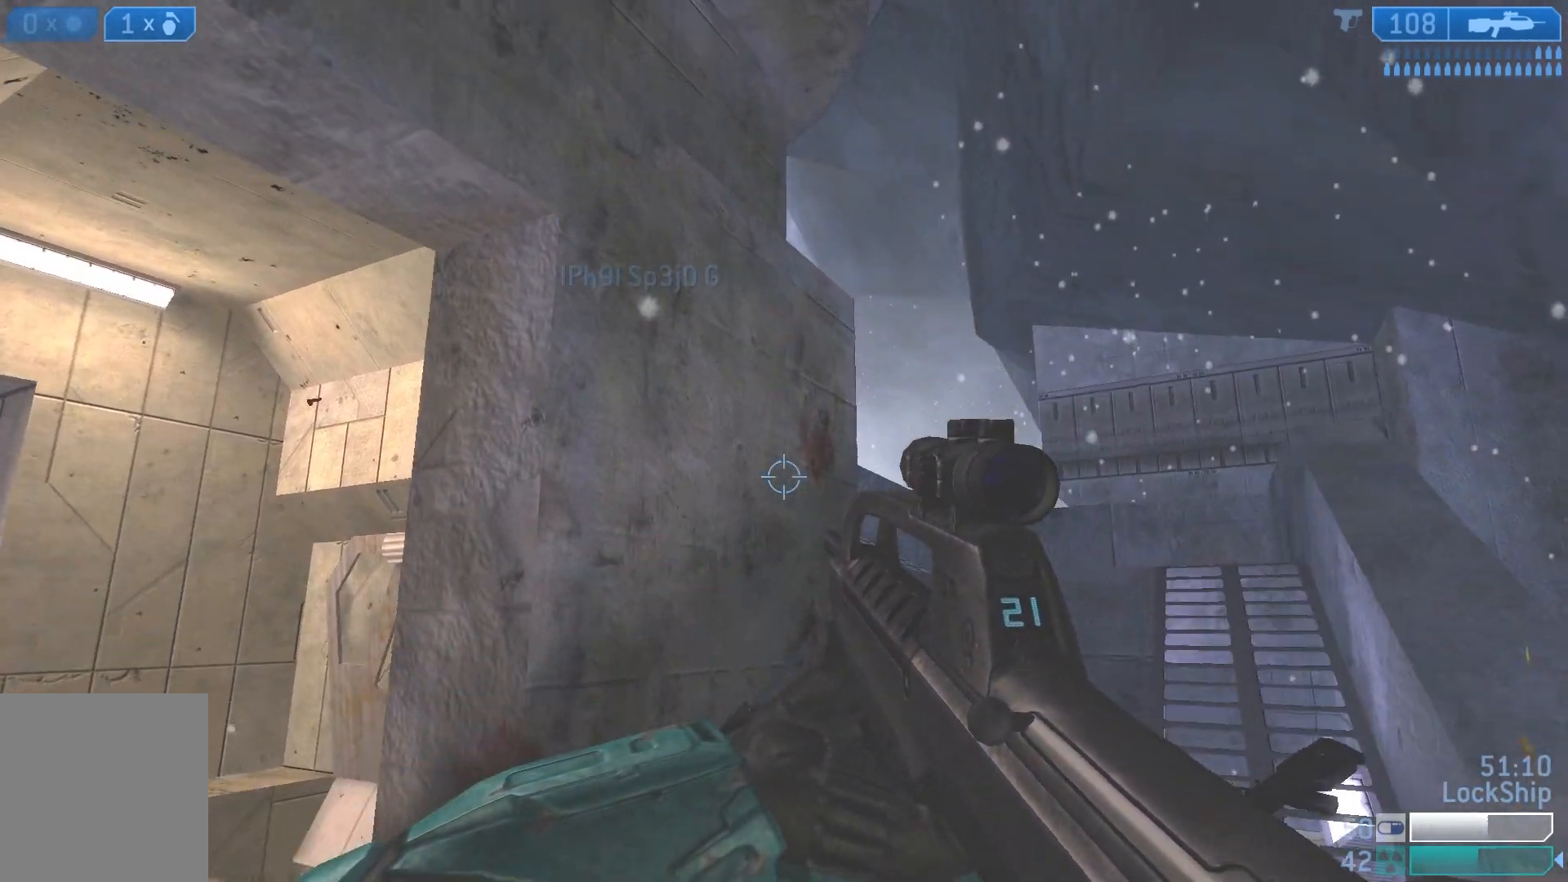
{"buttons": [], "left_stick": "up-right", "right_stick": "center", "events": [[83, "SQUARE", "down"], [133, "SQUARE", "up"], [467, "left_stick", "up-right"]]}
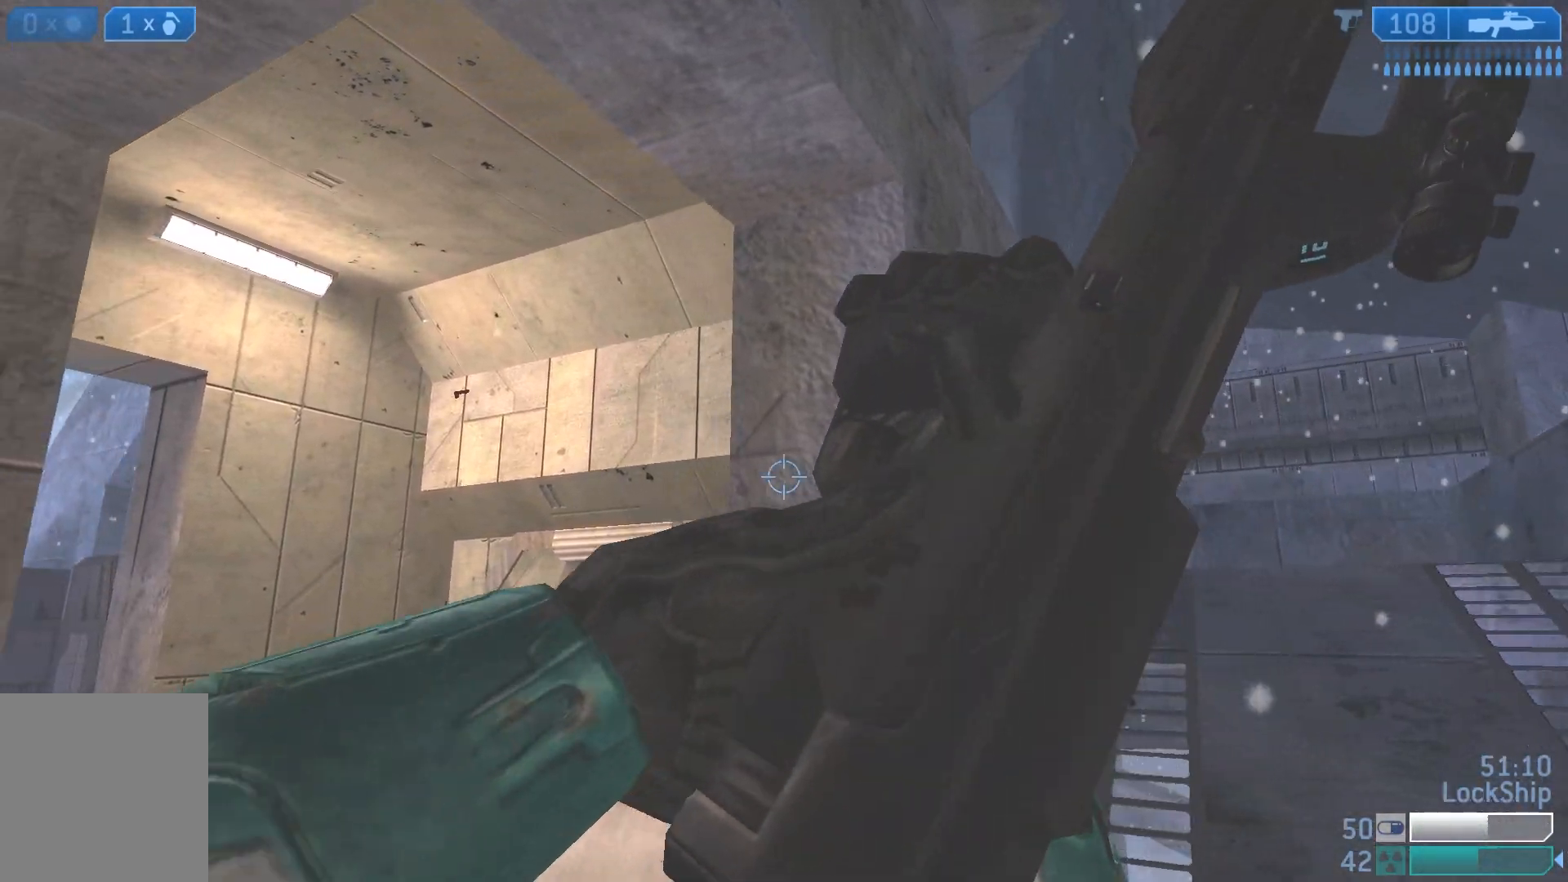
{"buttons": [], "left_stick": "right", "right_stick": "down-left", "events": [[117, "right_stick", "down-right"], [267, "right_stick", "center"], [367, "right_stick", "down-left"], [483, "left_stick", "right"]]}
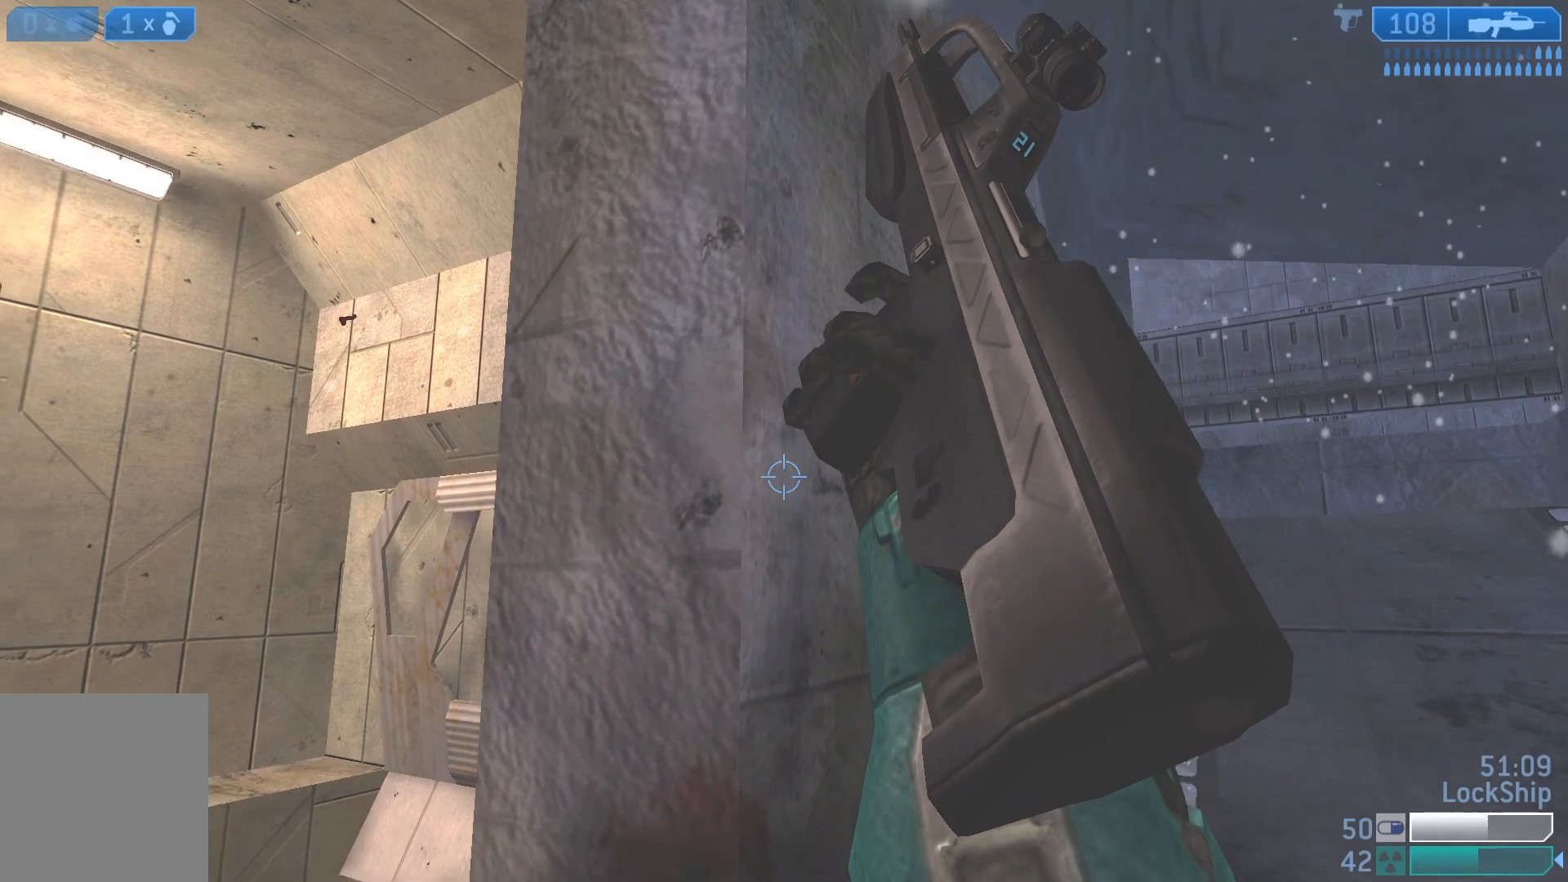
{"buttons": [], "left_stick": "left", "right_stick": "center", "events": [[150, "left_stick", "down-left"], [317, "left_stick", "left"], [400, "right_stick", "center"]]}
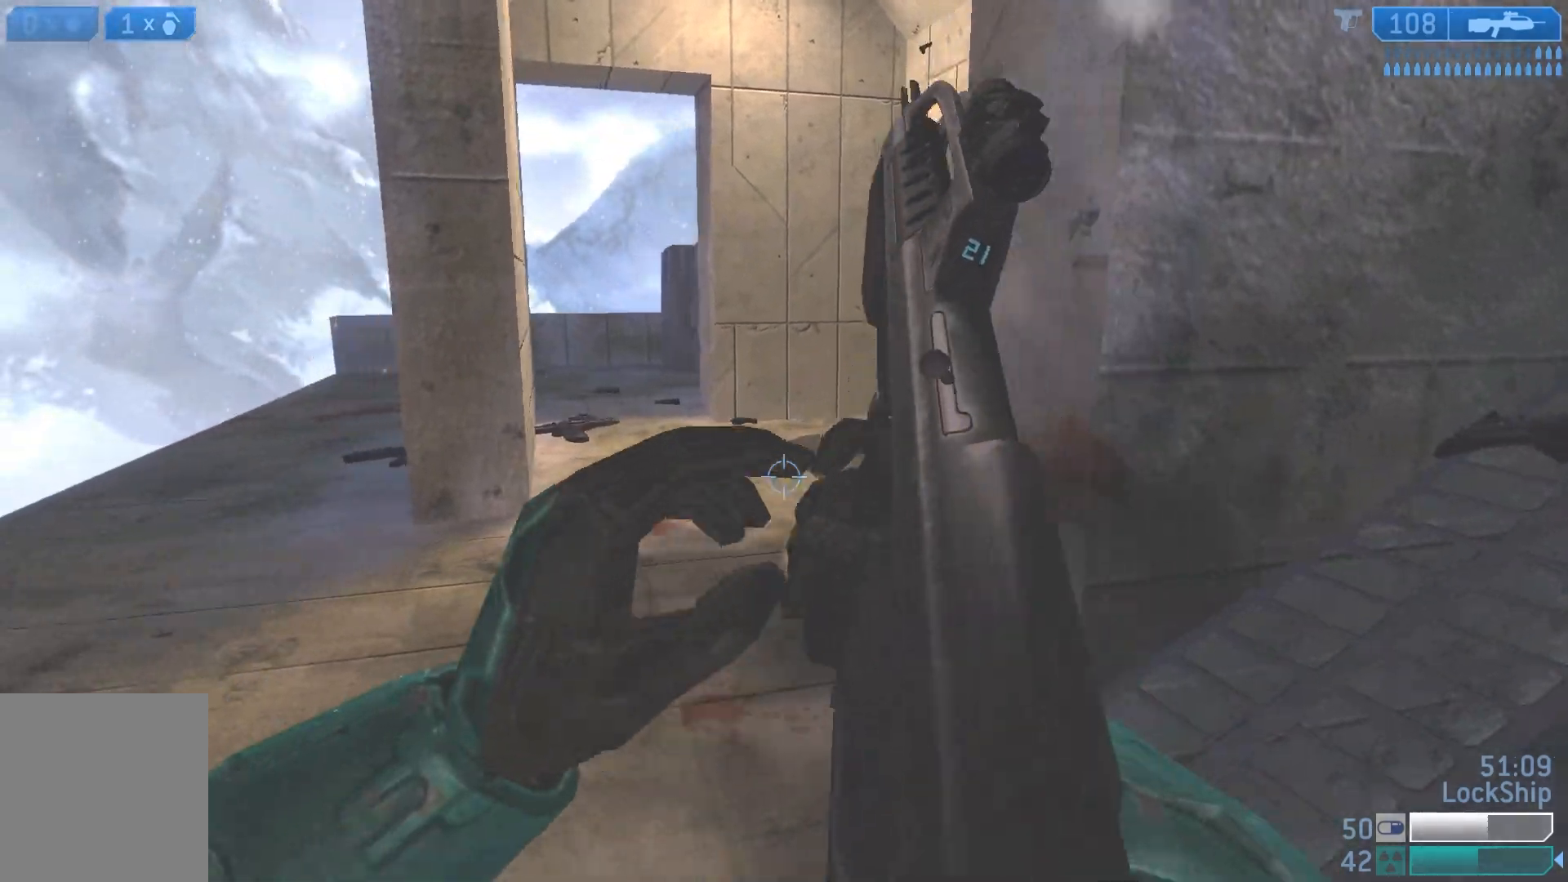
{"buttons": [], "left_stick": "left", "right_stick": "down", "events": [[117, "right_stick", "down-left"], [333, "right_stick", "down"]]}
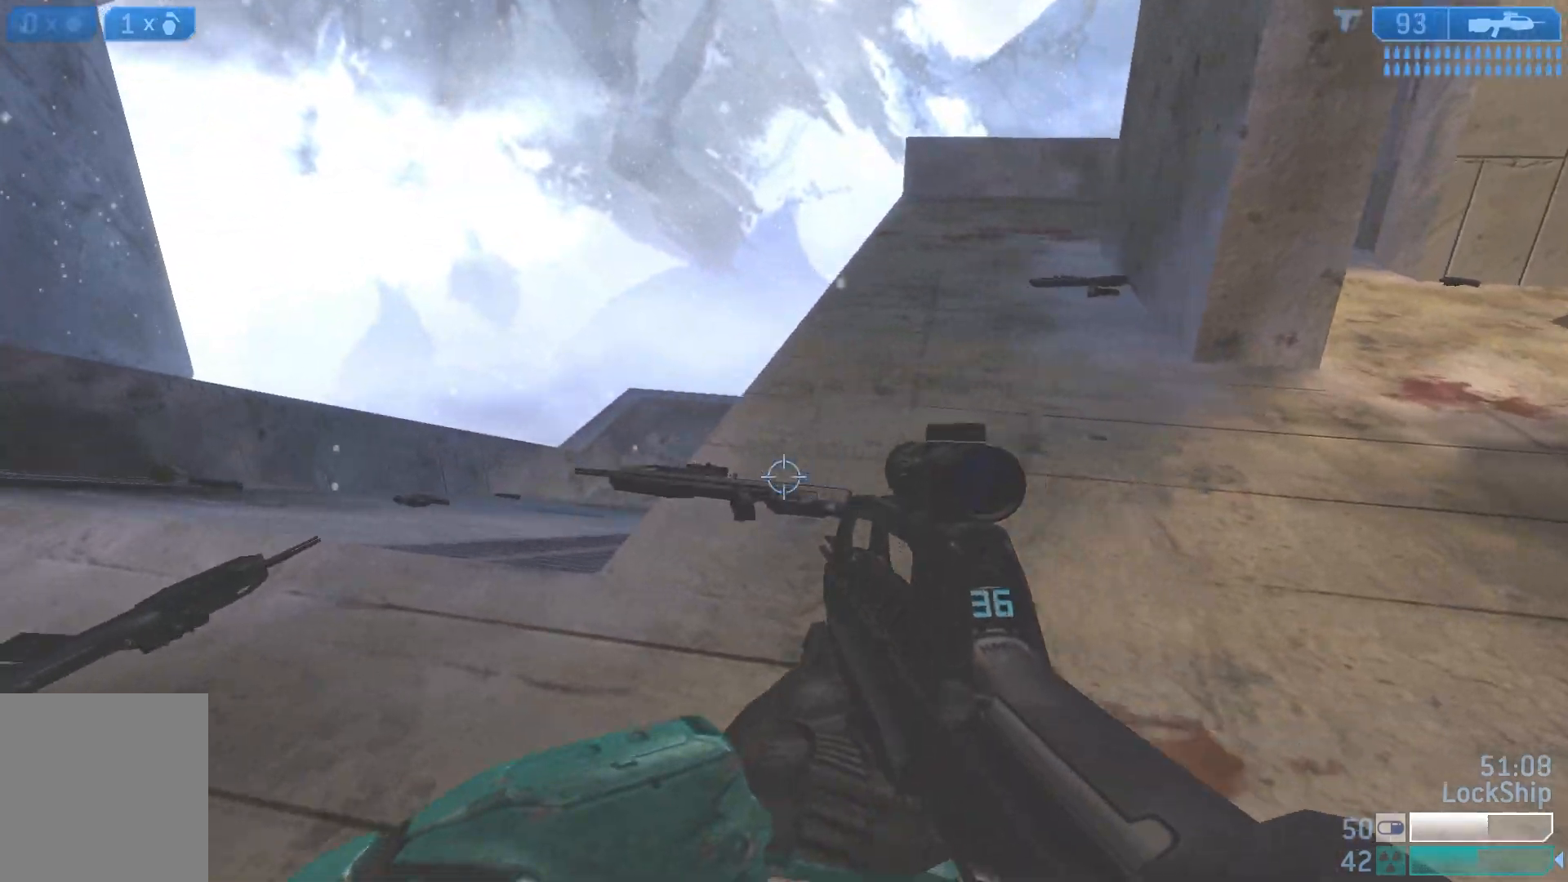
{"buttons": ["R2"], "left_stick": "up-left", "right_stick": "up", "events": [[33, "left_stick", "up-left"], [33, "right_stick", "center"], [167, "right_stick", "right"], [383, "right_stick", "up-right"], [400, "R2", "down"], [500, "right_stick", "up"]]}
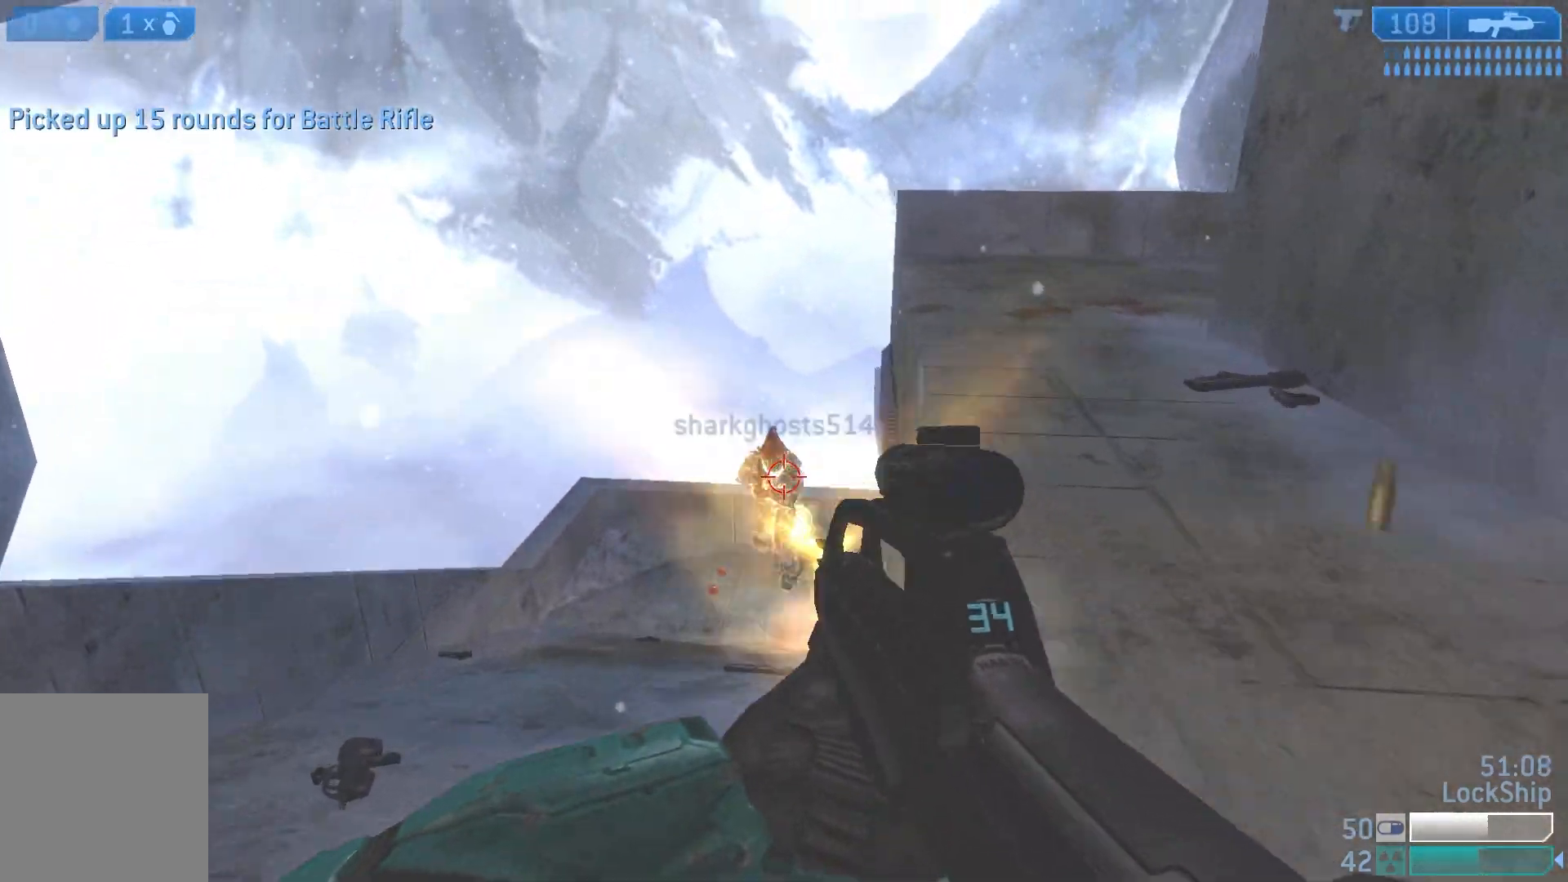
{"buttons": [], "left_stick": "down-left", "right_stick": "center", "events": [[67, "R2", "up"], [117, "left_stick", "down-left"], [167, "right_stick", "up-right"], [267, "R2", "down"], [333, "right_stick", "left"], [450, "right_stick", "center"], [500, "R2", "up"]]}
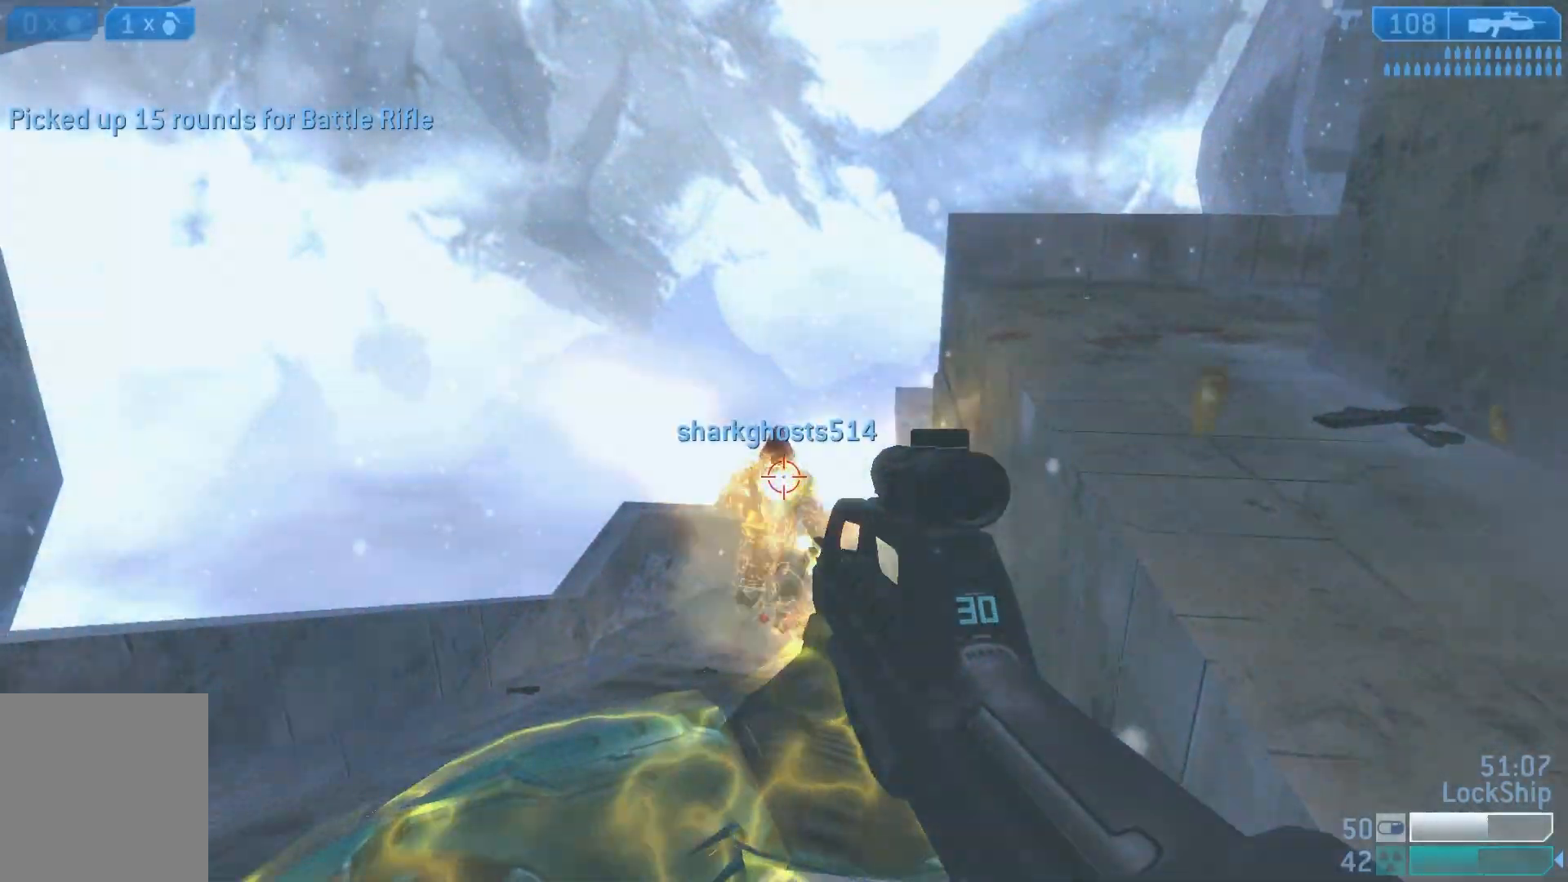
{"buttons": [], "left_stick": "down-left", "right_stick": "up", "events": [[133, "right_stick", "down"], [200, "R2", "down"], [250, "right_stick", "right"], [350, "right_stick", "center"], [417, "R2", "up"], [483, "right_stick", "up"]]}
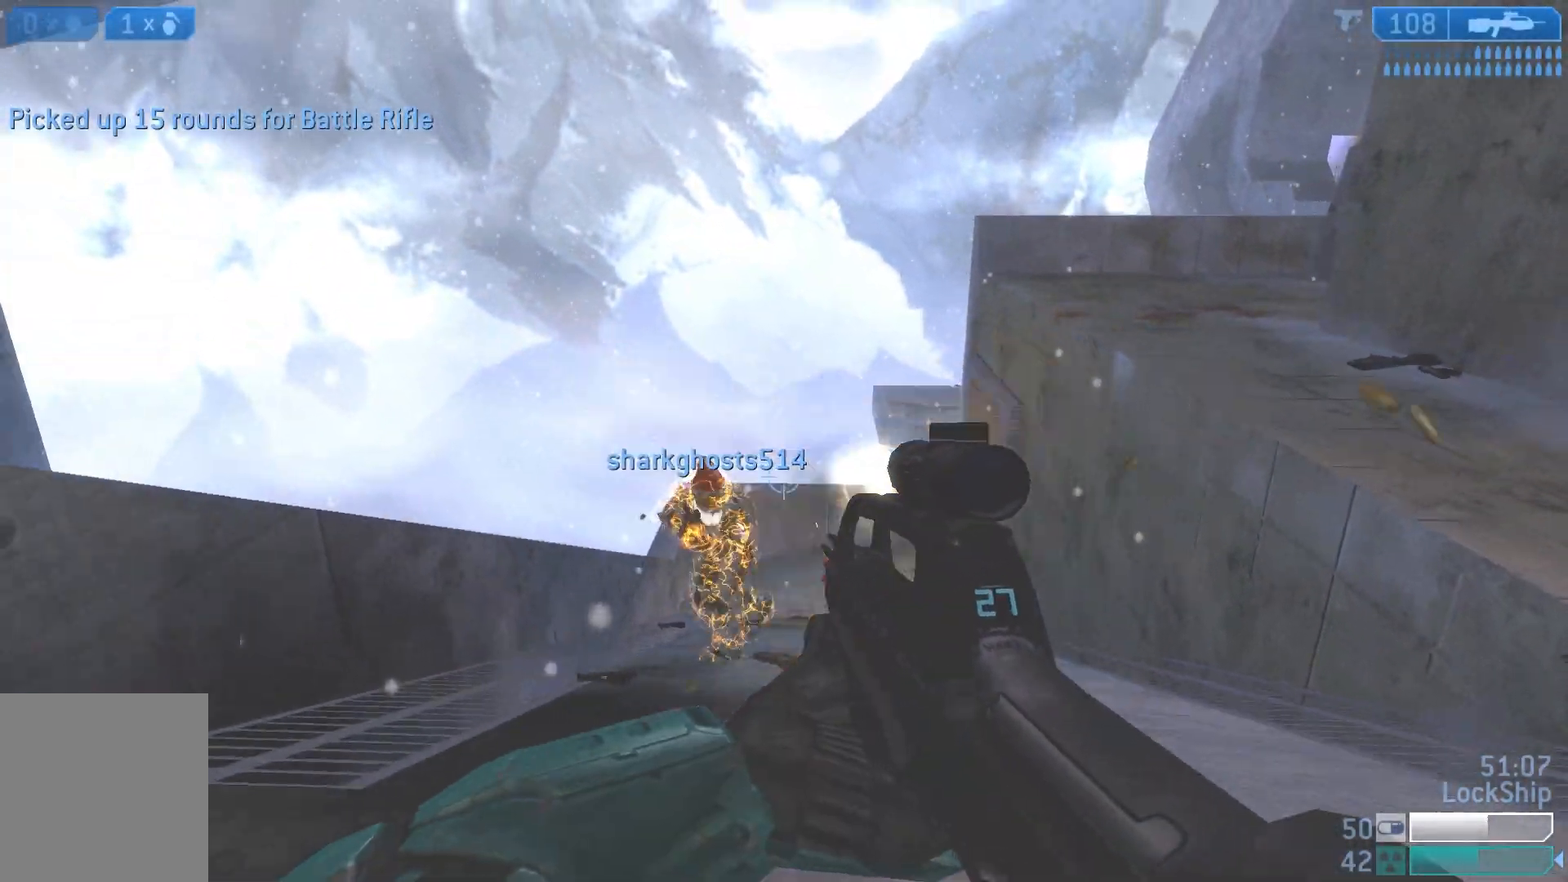
{"buttons": [], "left_stick": "right", "right_stick": "center", "events": [[100, "R2", "down"], [100, "left_stick", "down-right"], [167, "left_stick", "right"], [167, "right_stick", "left"], [283, "left_stick", "up-left"], [300, "R2", "up"], [383, "left_stick", "right"], [383, "right_stick", "center"]]}
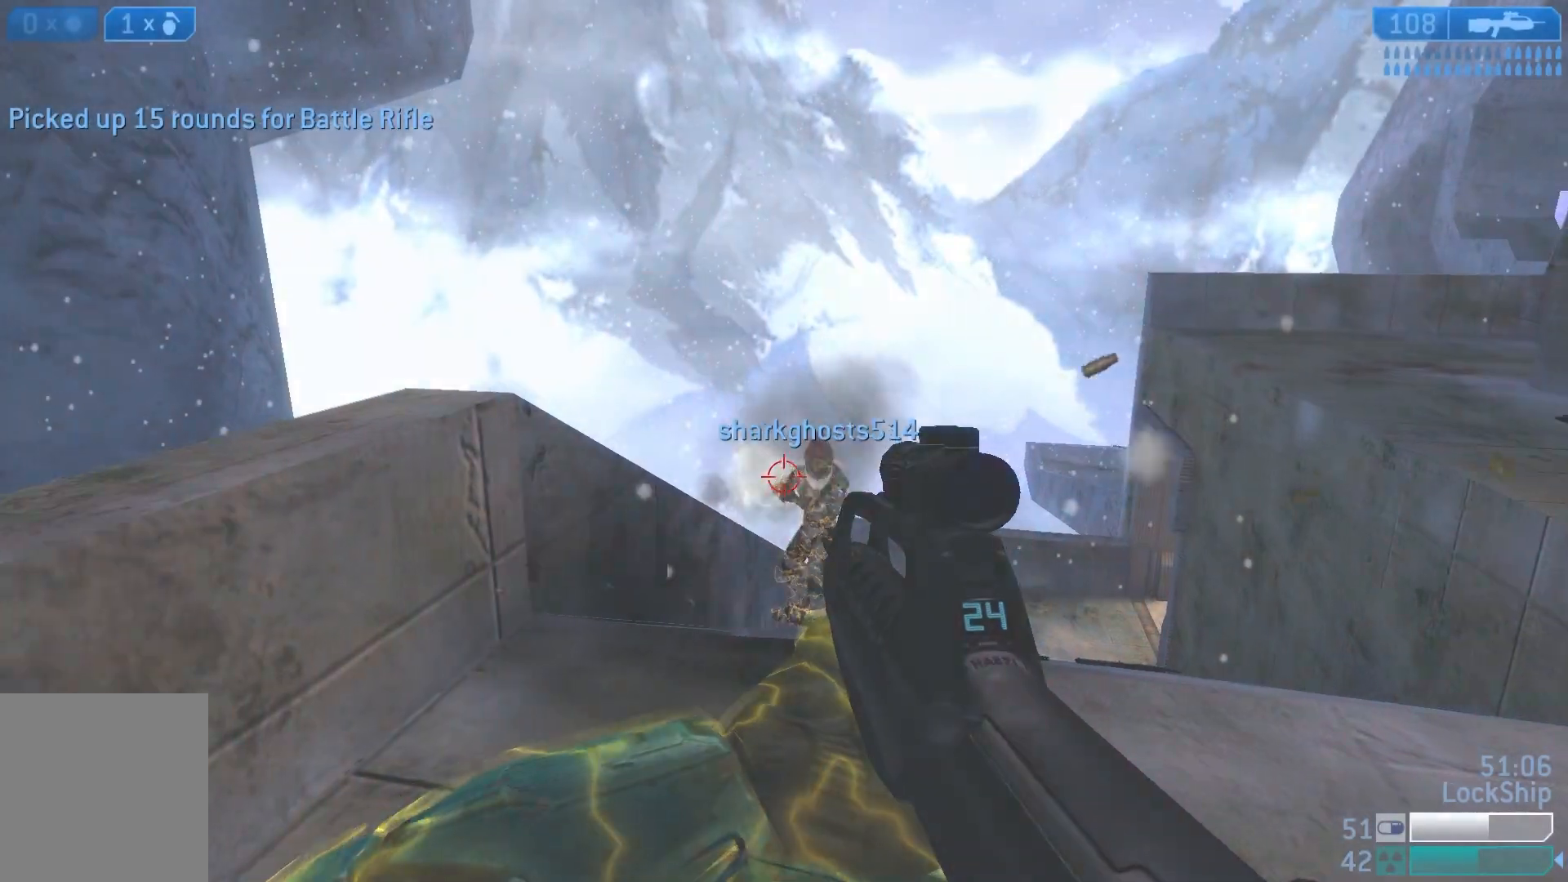
{"buttons": [], "left_stick": "right", "right_stick": "down-right", "events": [[83, "R2", "down"], [150, "right_stick", "up-right"], [167, "left_stick", "left"], [233, "right_stick", "right"], [283, "R2", "up"], [350, "right_stick", "center"], [450, "left_stick", "right"], [483, "right_stick", "down-right"]]}
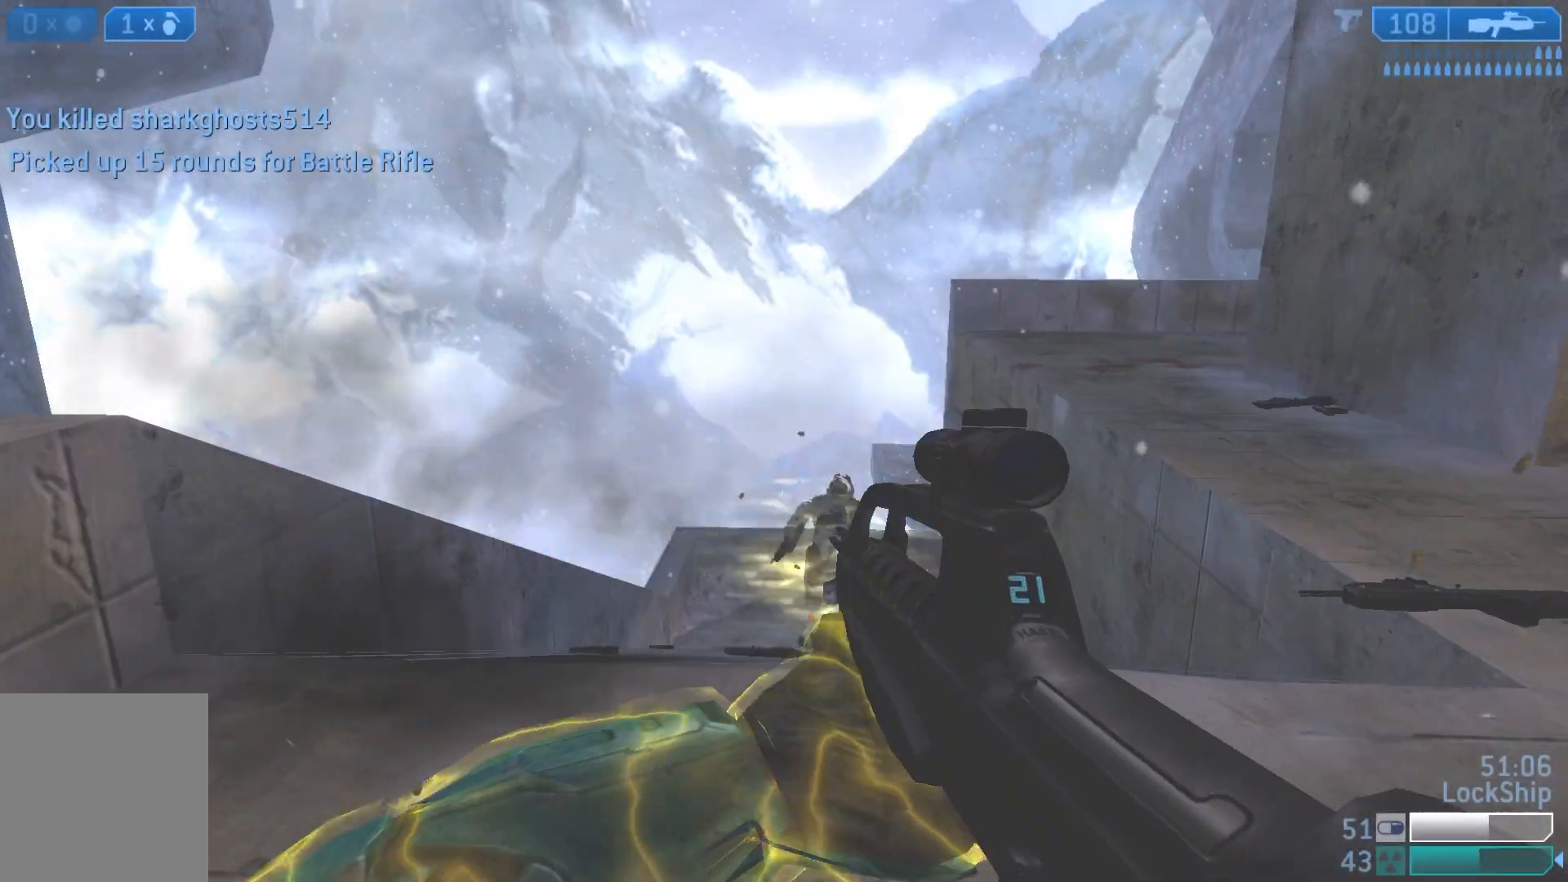
{"buttons": [], "left_stick": "right", "right_stick": "center", "events": [[133, "right_stick", "center"], [250, "SQUARE", "down"], [317, "SQUARE", "up"], [417, "TRIANGLE", "down"], [500, "TRIANGLE", "up"]]}
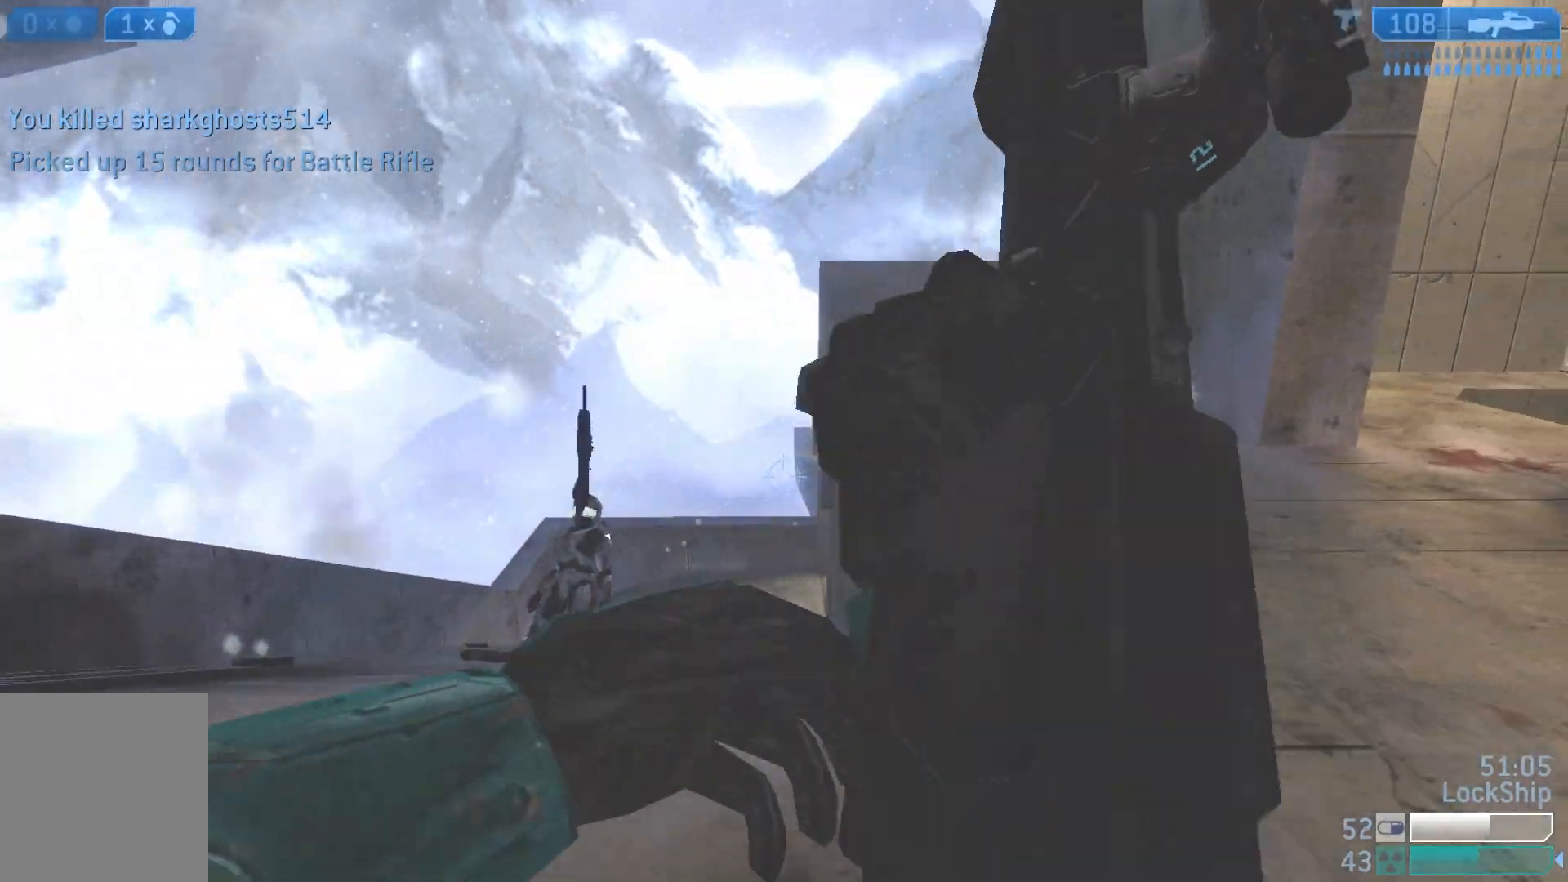
{"buttons": [], "left_stick": "left", "right_stick": "center", "events": [[50, "TRIANGLE", "down"], [133, "TRIANGLE", "up"], [200, "SQUARE", "down"], [300, "SQUARE", "up"], [383, "left_stick", "left"]]}
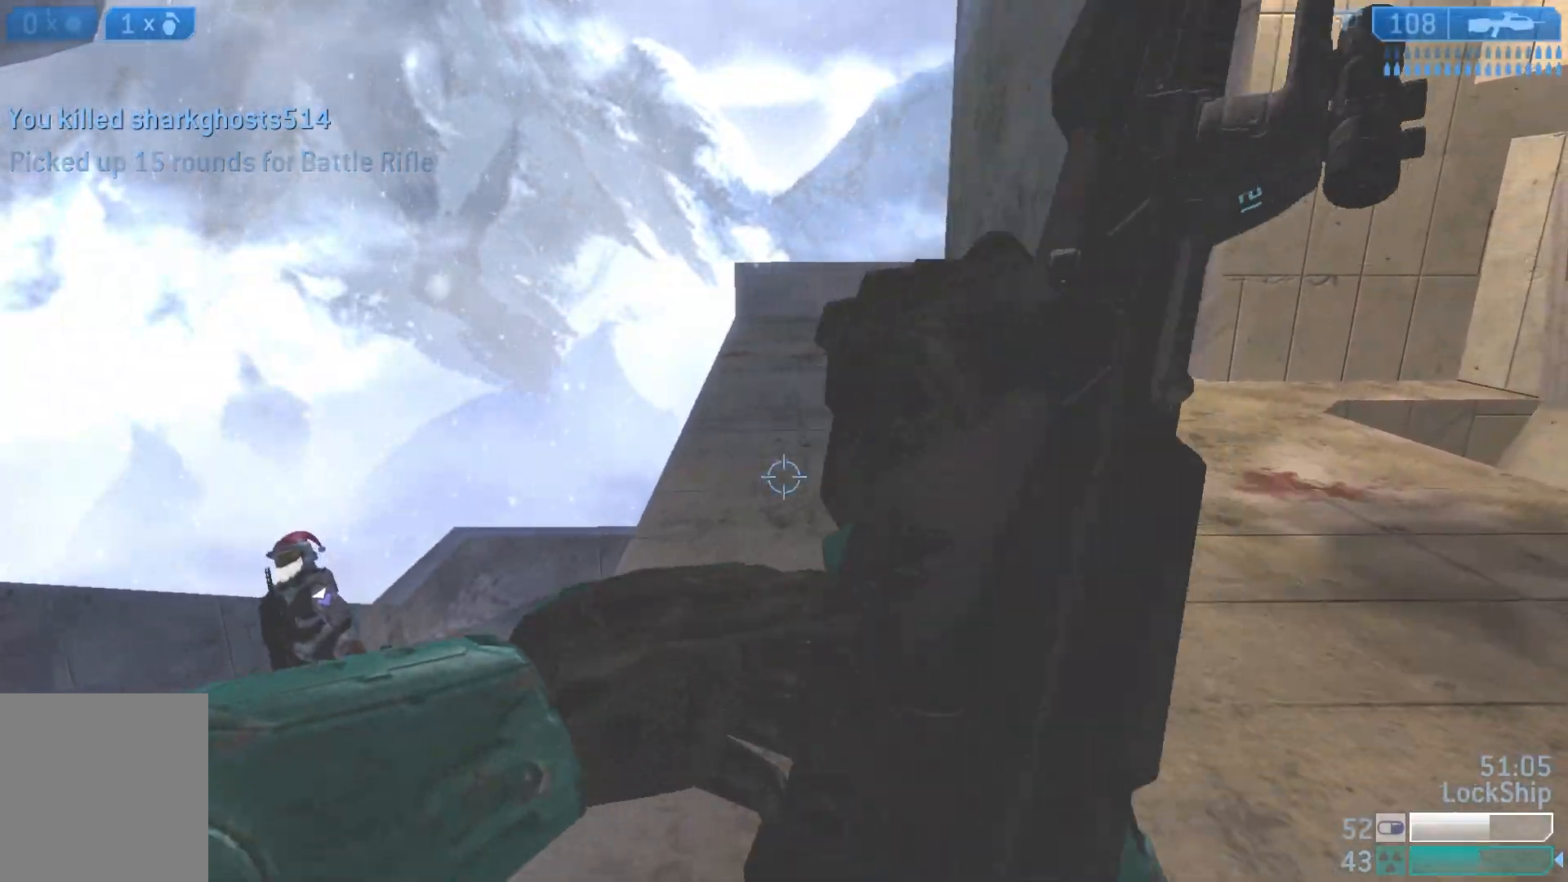
{"buttons": [], "left_stick": "up-right", "right_stick": "up-right", "events": [[83, "left_stick", "center"], [167, "left_stick", "down-right"], [350, "left_stick", "right"], [350, "right_stick", "right"], [450, "right_stick", "up-right"], [467, "left_stick", "up-right"]]}
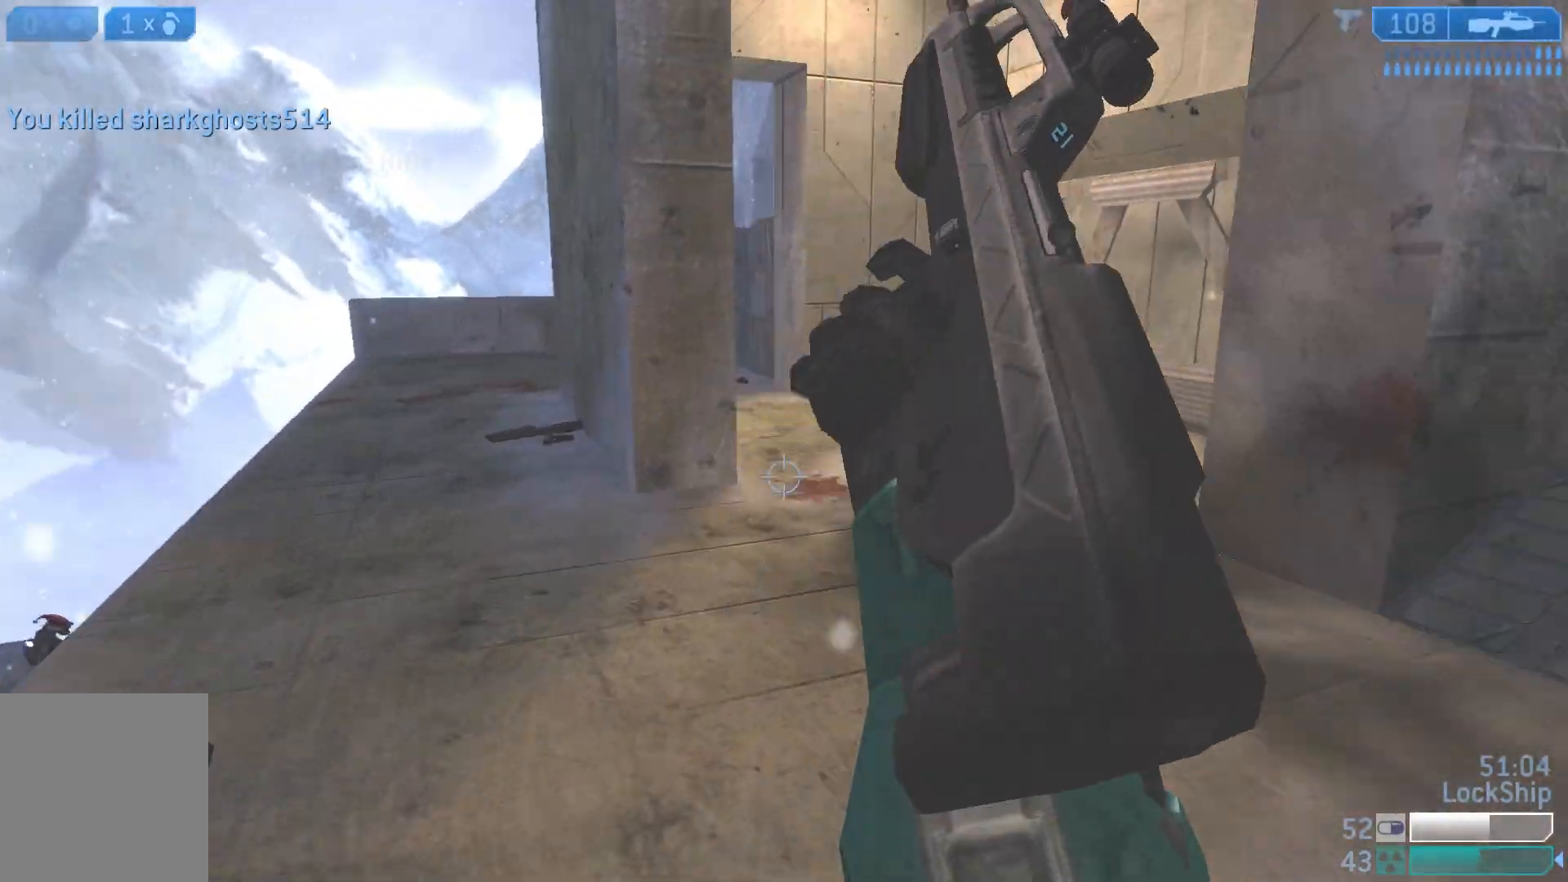
{"buttons": [], "left_stick": "left", "right_stick": "down-left", "events": [[233, "right_stick", "down-left"], [250, "left_stick", "left"]]}
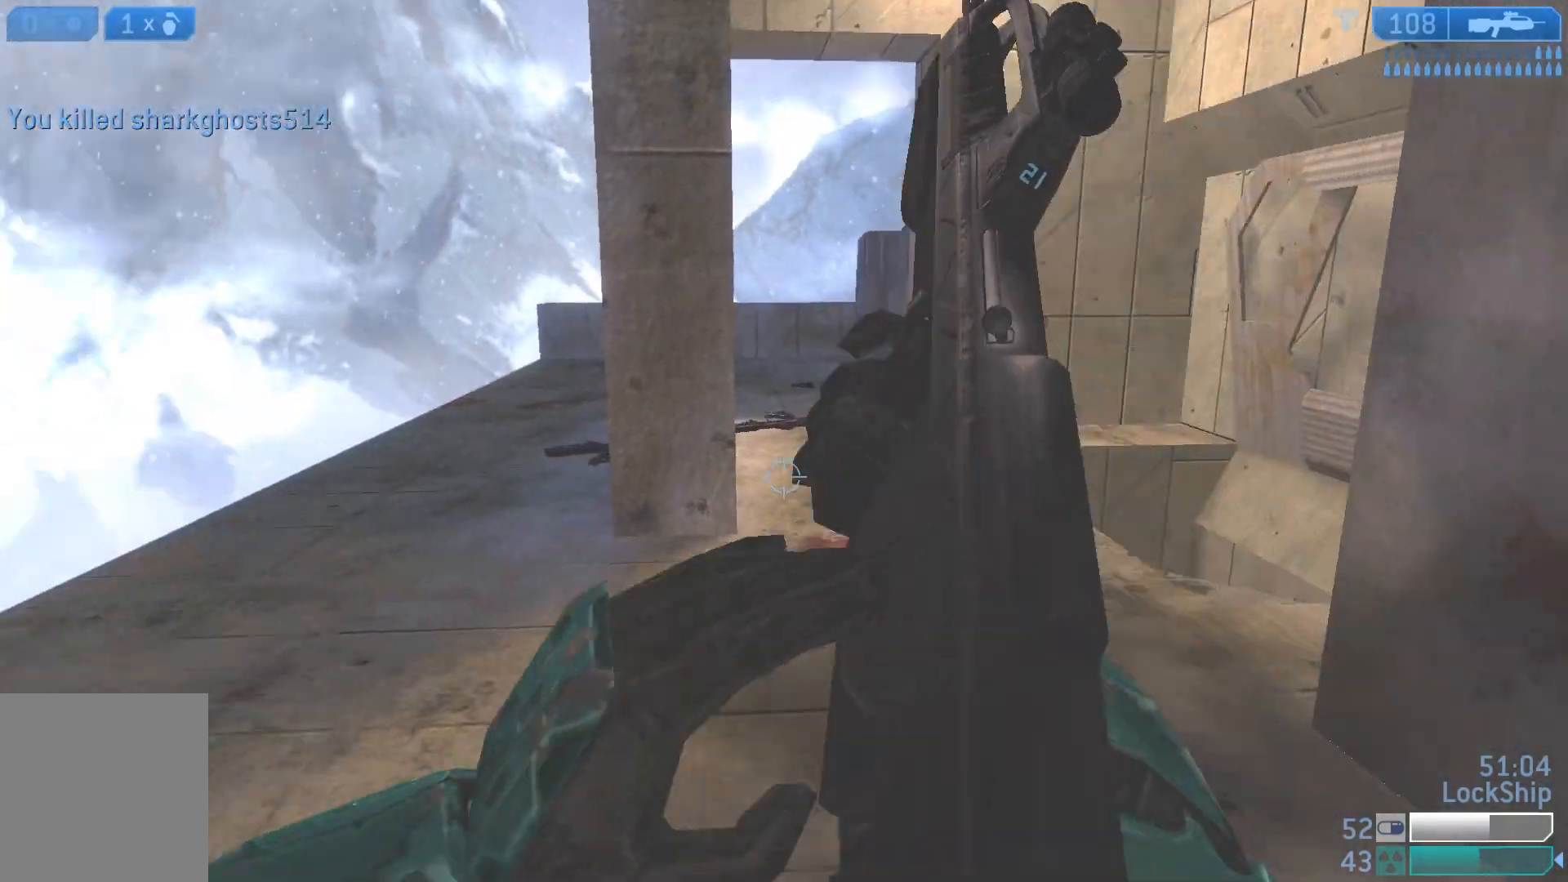
{"buttons": [], "left_stick": "left", "right_stick": "center", "events": [[83, "L2", "down"], [117, "left_stick", "up-right"], [133, "right_stick", "center"], [217, "L2", "up"], [233, "left_stick", "center"], [250, "right_stick", "left"], [283, "left_stick", "left"], [367, "right_stick", "center"]]}
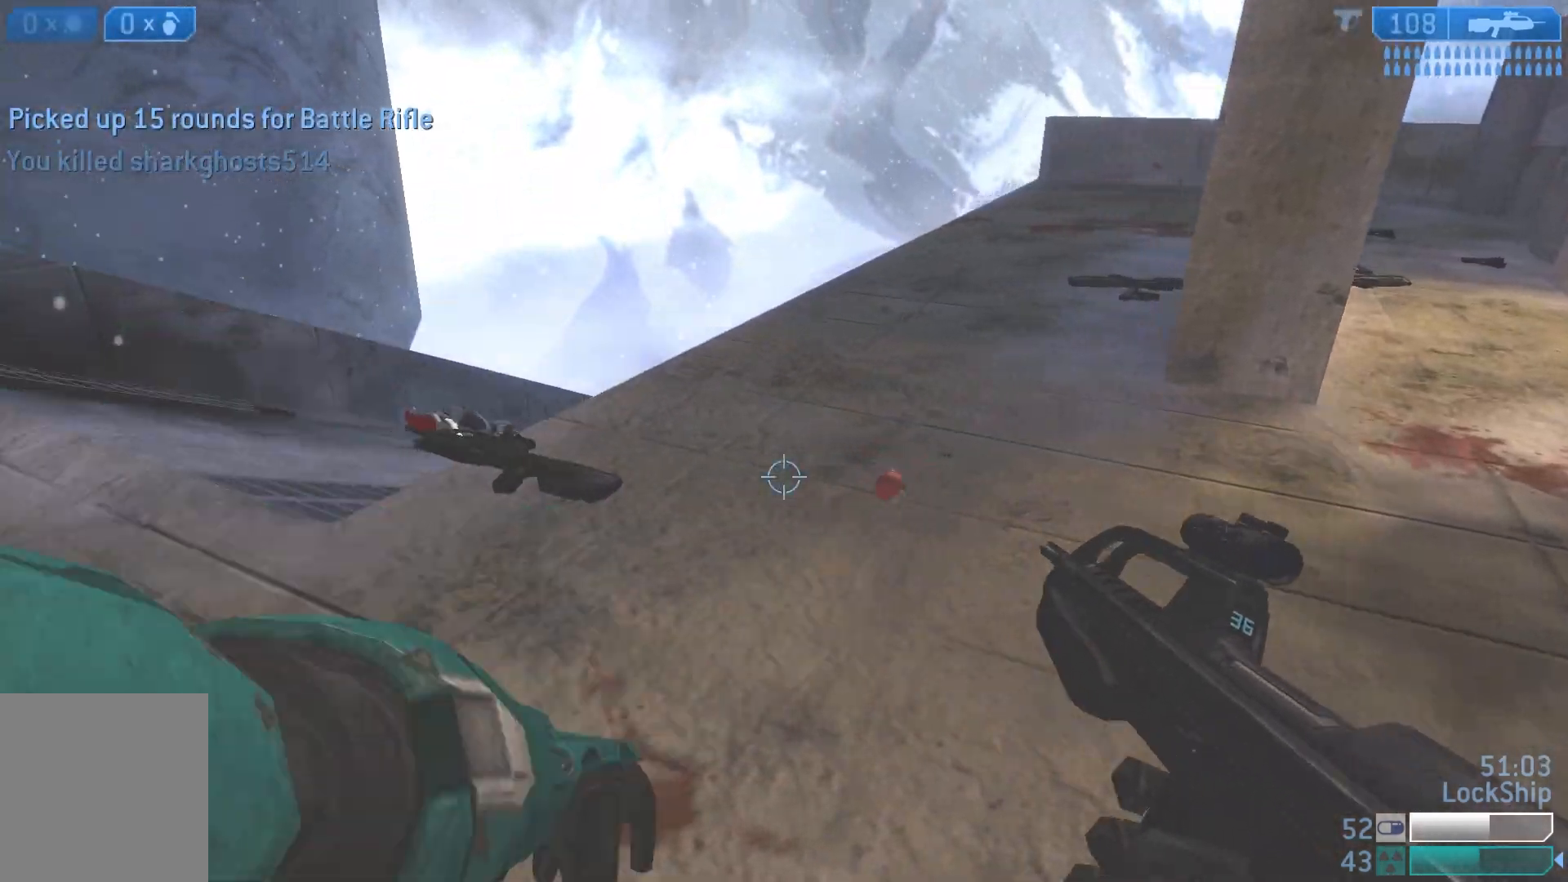
{"buttons": [], "left_stick": "left", "right_stick": "up-right", "events": [[350, "right_stick", "up-right"]]}
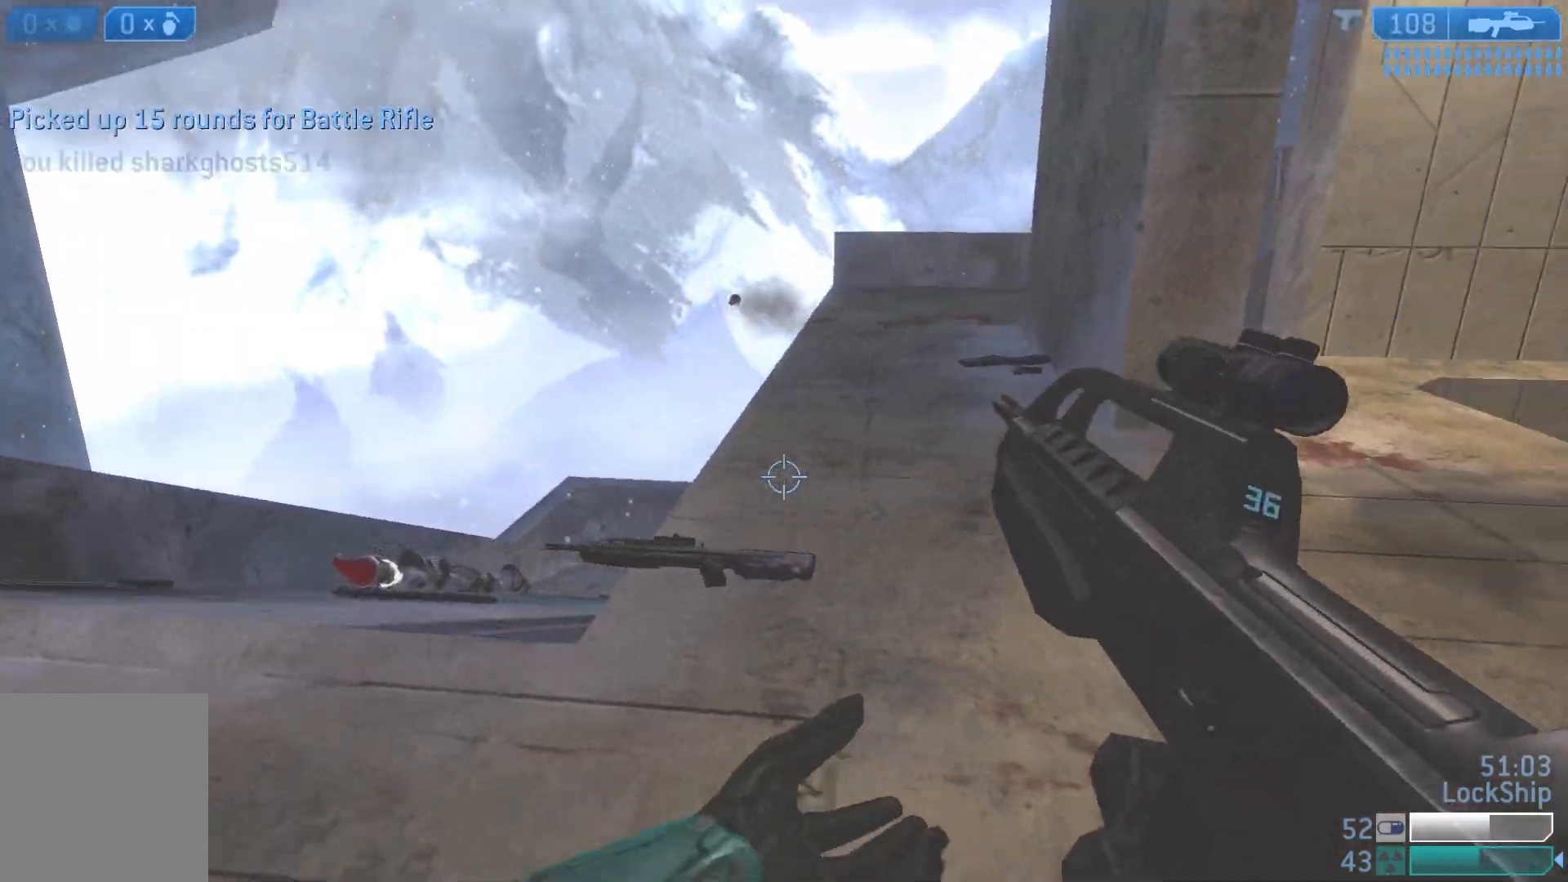
{"buttons": [], "left_stick": "left", "right_stick": "right", "events": [[50, "right_stick", "center"], [183, "right_stick", "down-right"], [267, "right_stick", "right"]]}
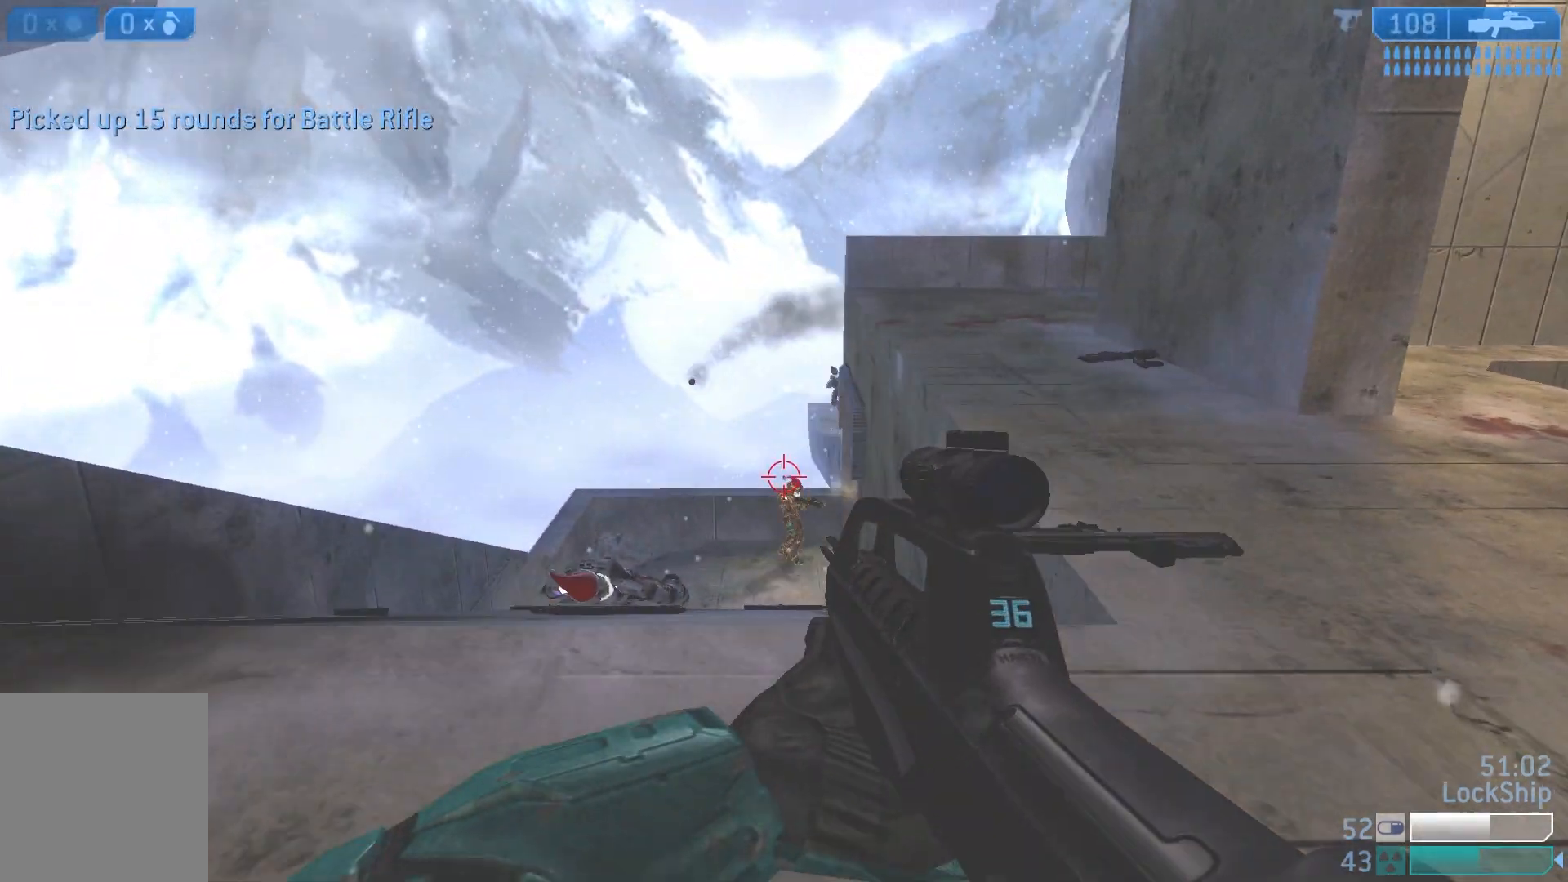
{"buttons": [], "left_stick": "up", "right_stick": "up-right", "events": [[50, "right_stick", "down-right"], [67, "R2", "down"], [167, "right_stick", "down-left"], [267, "R2", "up"], [267, "left_stick", "up"], [300, "right_stick", "center"], [417, "right_stick", "up-right"]]}
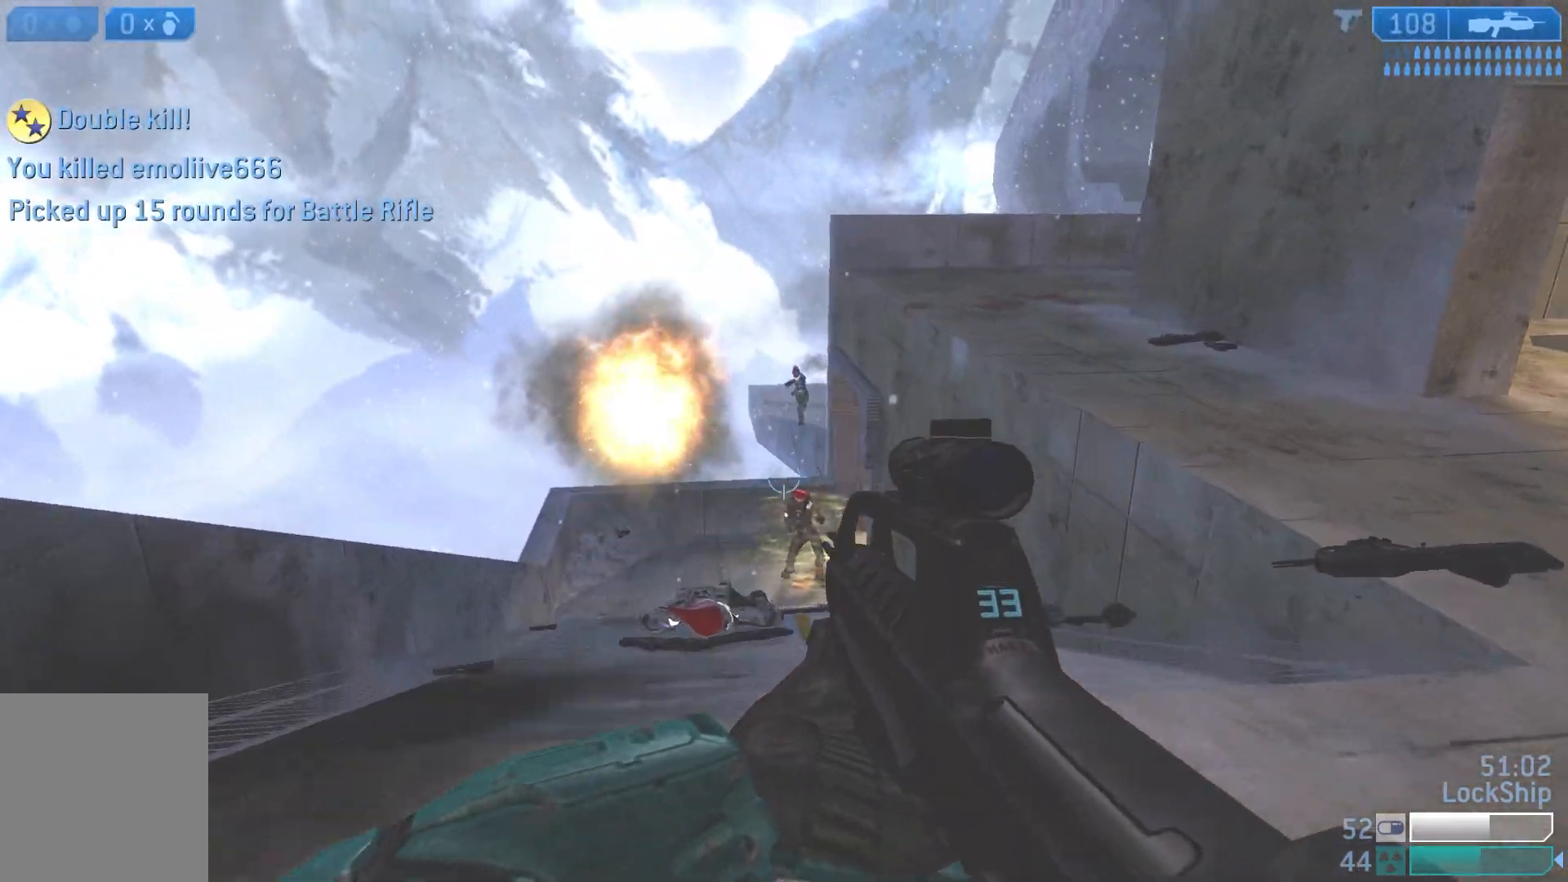
{"buttons": [], "left_stick": "down-left", "right_stick": "down-right", "events": [[33, "right_stick", "up"], [183, "R2", "down"], [233, "left_stick", "left"], [233, "right_stick", "center"], [283, "left_stick", "down-left"], [300, "right_stick", "down-right"], [350, "R2", "up"]]}
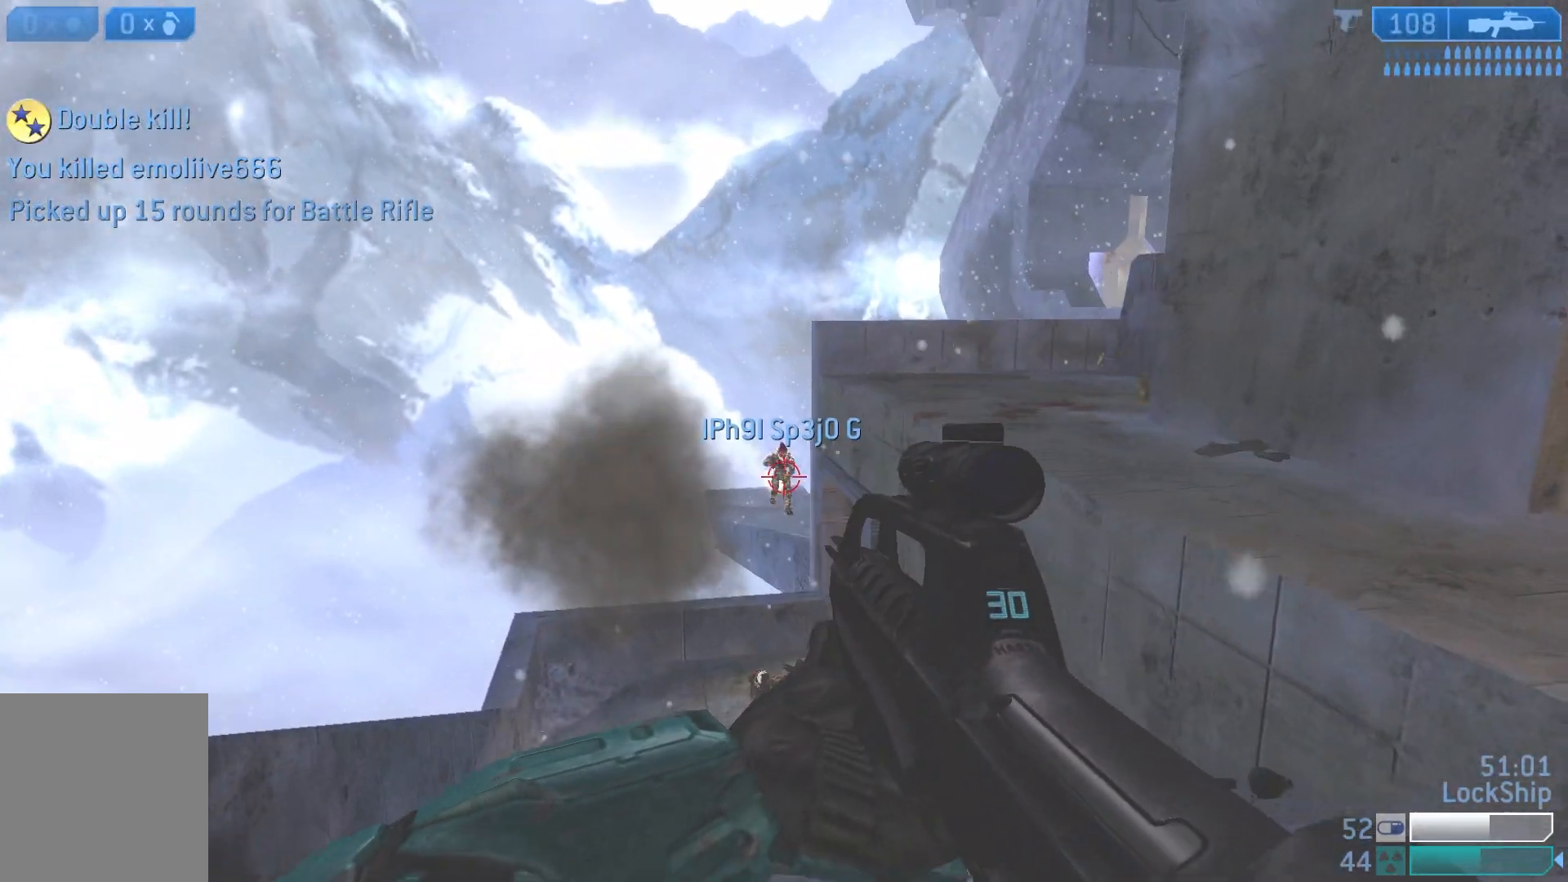
{"buttons": ["R2"], "left_stick": "down-right", "right_stick": "left", "events": [[17, "R2", "down"], [67, "left_stick", "left"], [83, "right_stick", "center"], [150, "right_stick", "up"], [200, "left_stick", "down-right"], [217, "R2", "up"], [383, "R2", "down"], [400, "right_stick", "center"], [467, "right_stick", "left"]]}
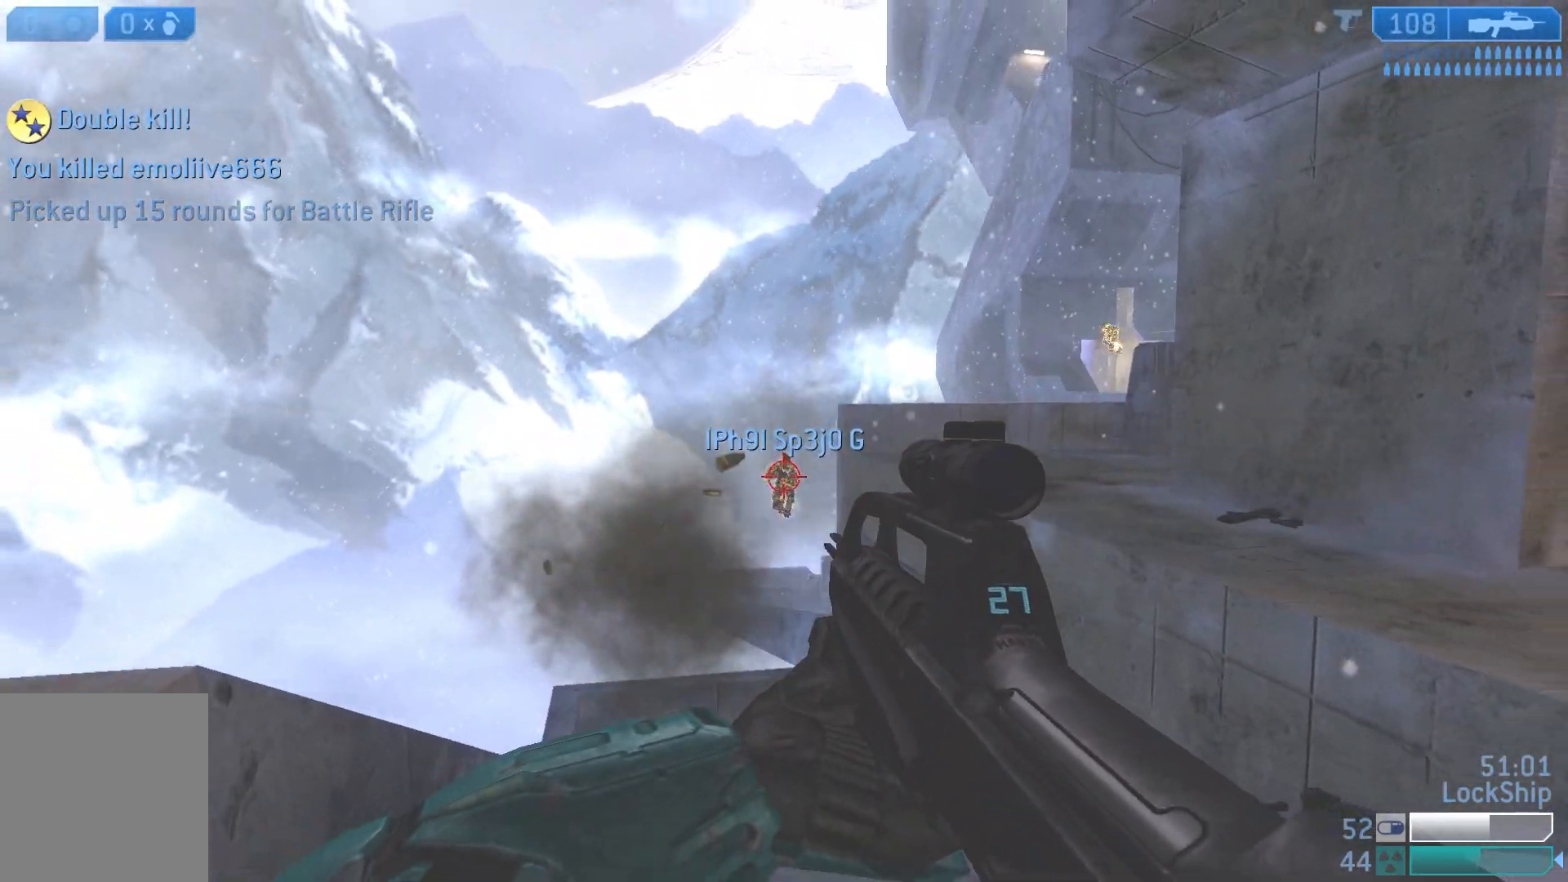
{"buttons": ["R2"], "left_stick": "down-right", "right_stick": "down", "events": [[50, "left_stick", "right"], [150, "R2", "up"], [150, "left_stick", "left"], [183, "right_stick", "center"], [300, "left_stick", "down-right"], [300, "right_stick", "down"], [350, "R2", "down"]]}
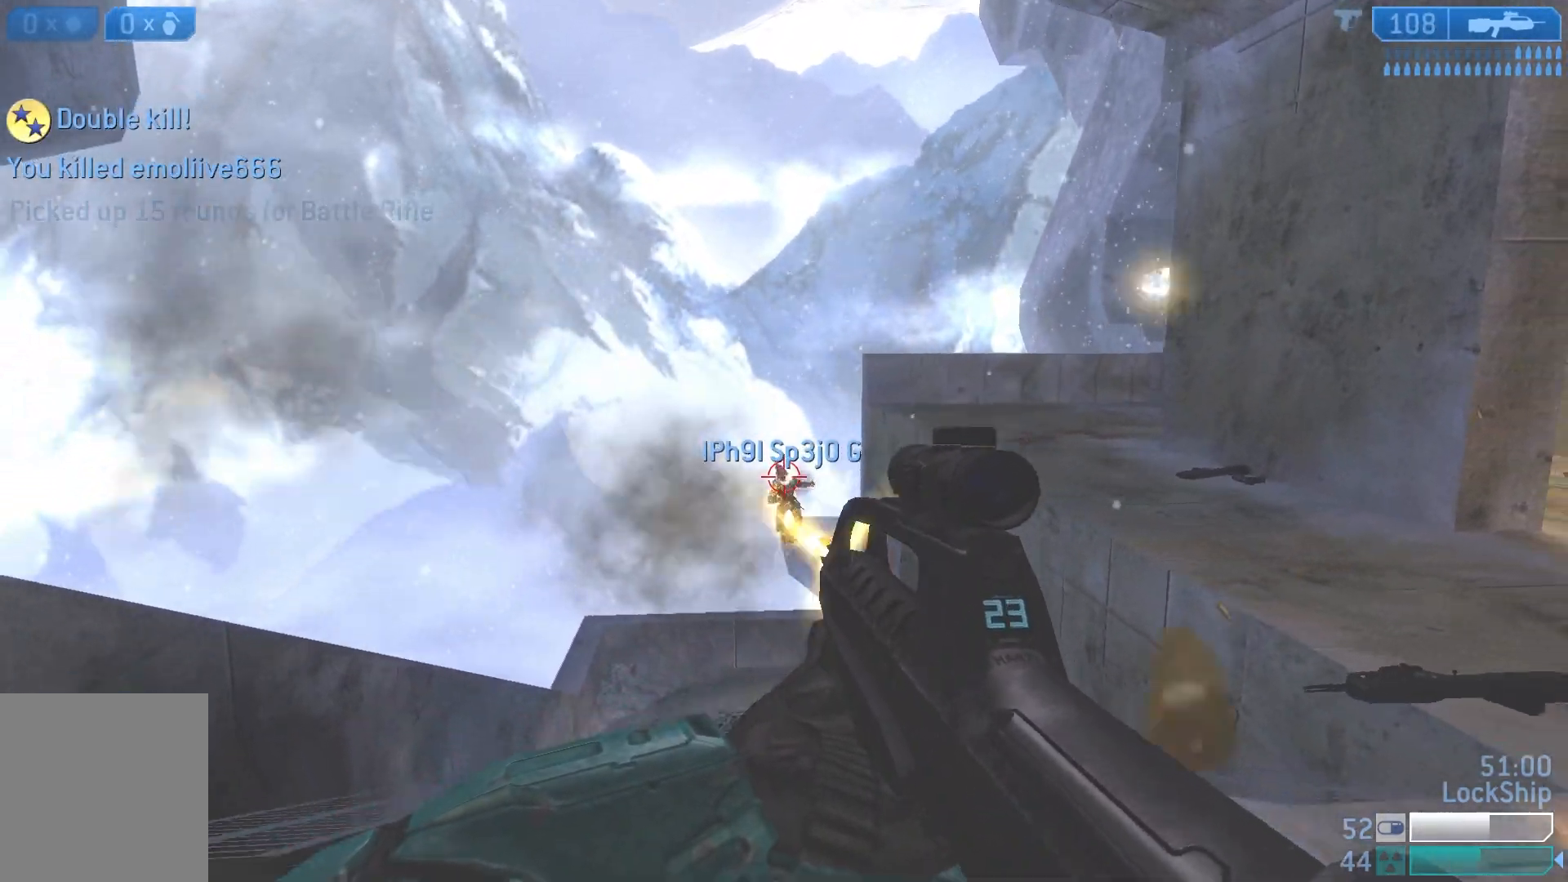
{"buttons": ["R2"], "left_stick": "up-left", "right_stick": "down", "events": [[100, "R2", "up"], [150, "left_stick", "left"], [217, "right_stick", "down-left"], [333, "R2", "down"], [333, "right_stick", "down"], [400, "left_stick", "up-right"], [500, "left_stick", "up-left"]]}
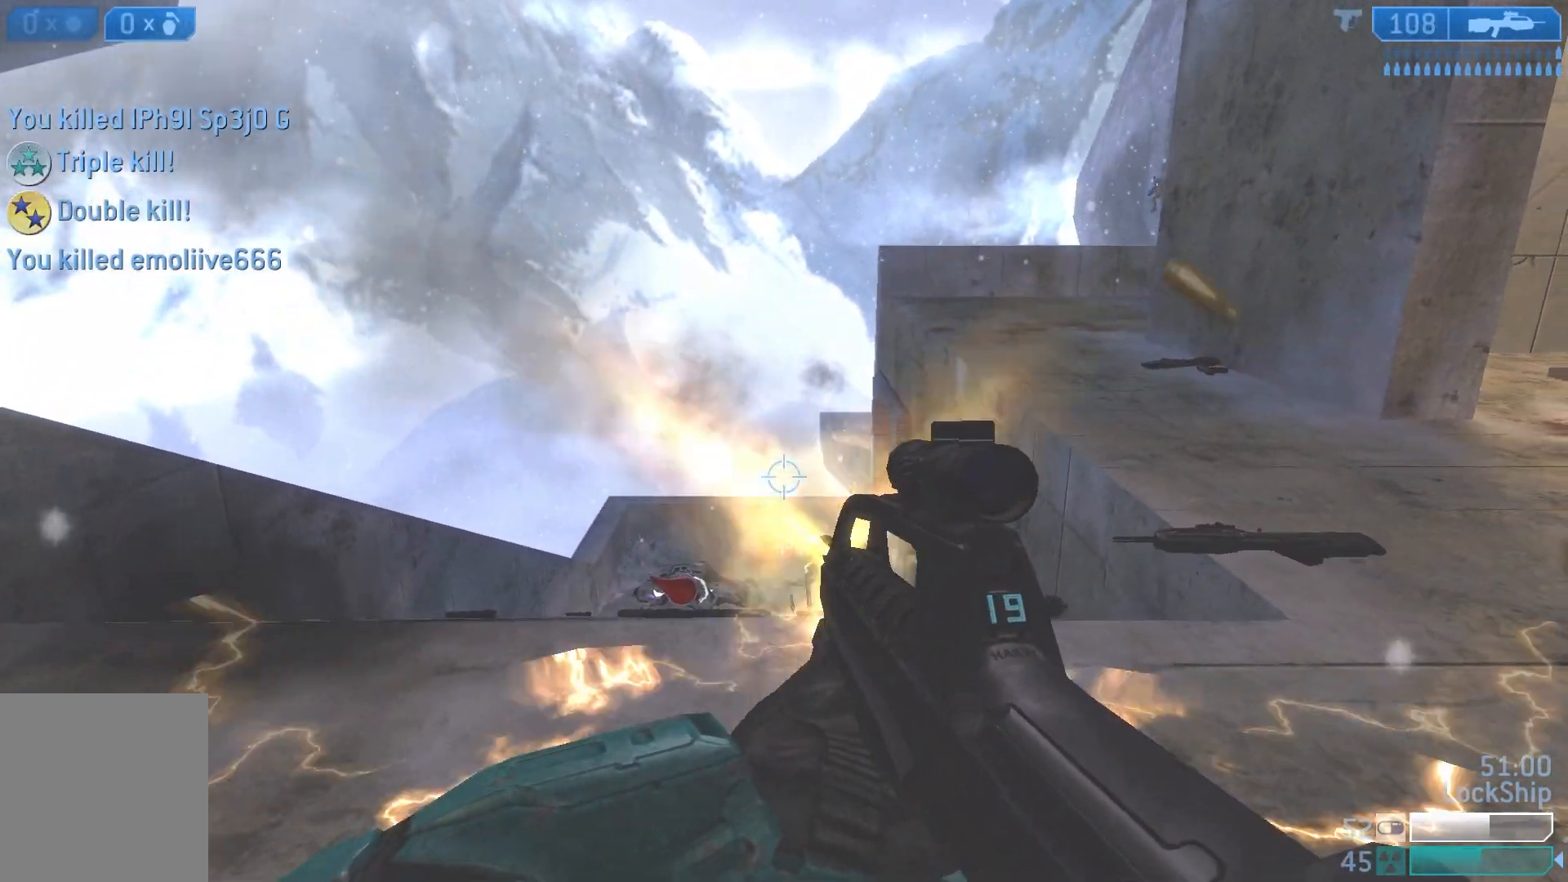
{"buttons": [], "left_stick": "left", "right_stick": "center", "events": [[17, "R2", "up"], [17, "left_stick", "left"], [33, "right_stick", "up-right"], [267, "right_stick", "up"], [433, "right_stick", "center"]]}
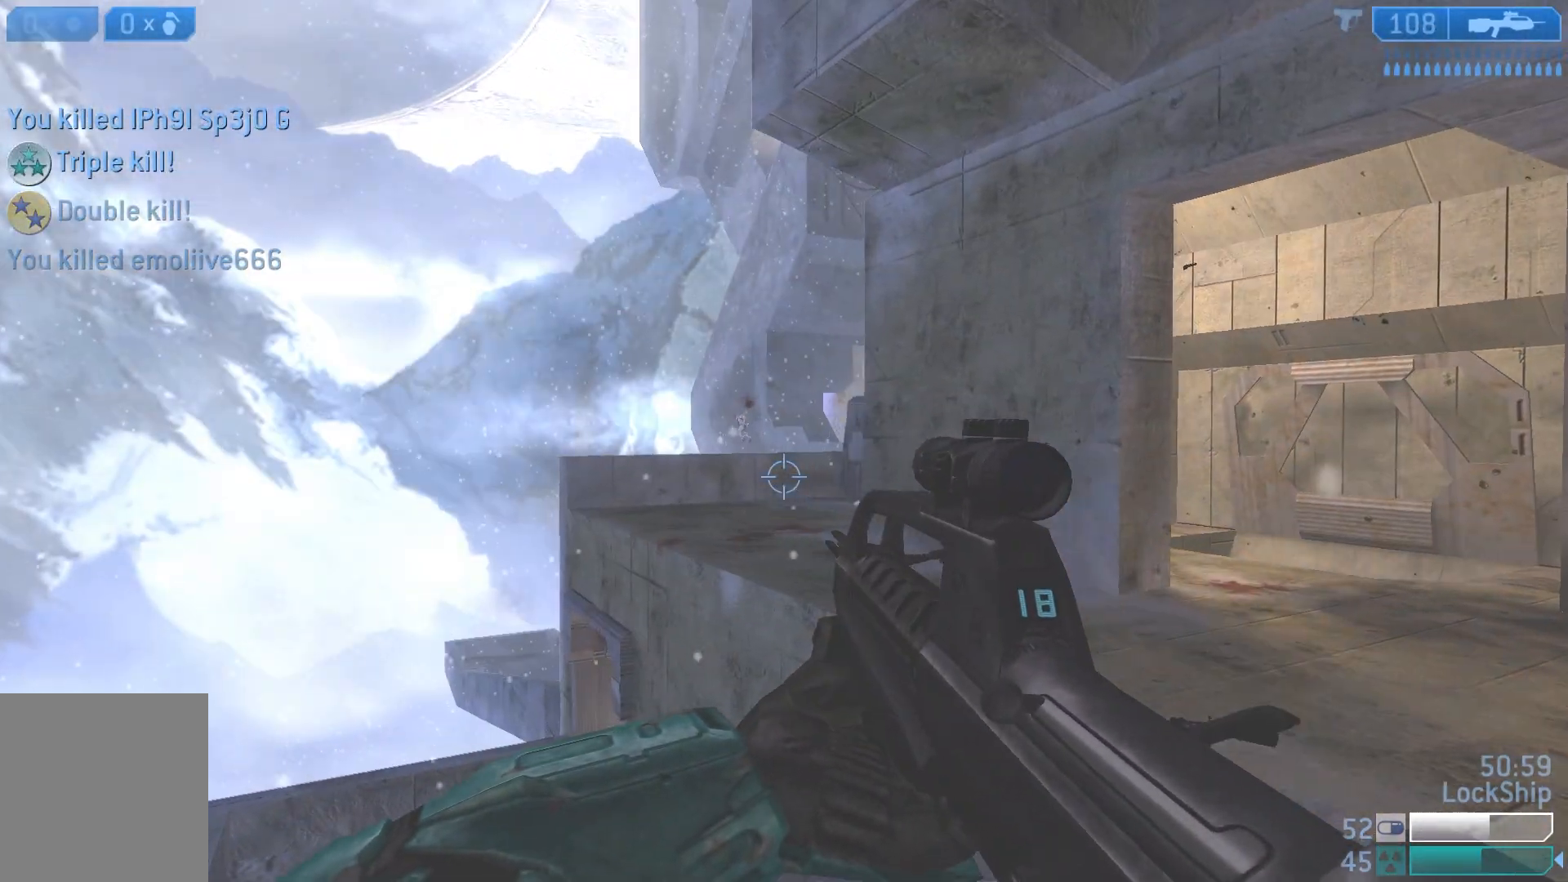
{"buttons": [], "left_stick": "up-left", "right_stick": "down-left", "events": [[67, "right_stick", "up"], [283, "right_stick", "left"], [367, "left_stick", "up-left"], [367, "right_stick", "down-left"]]}
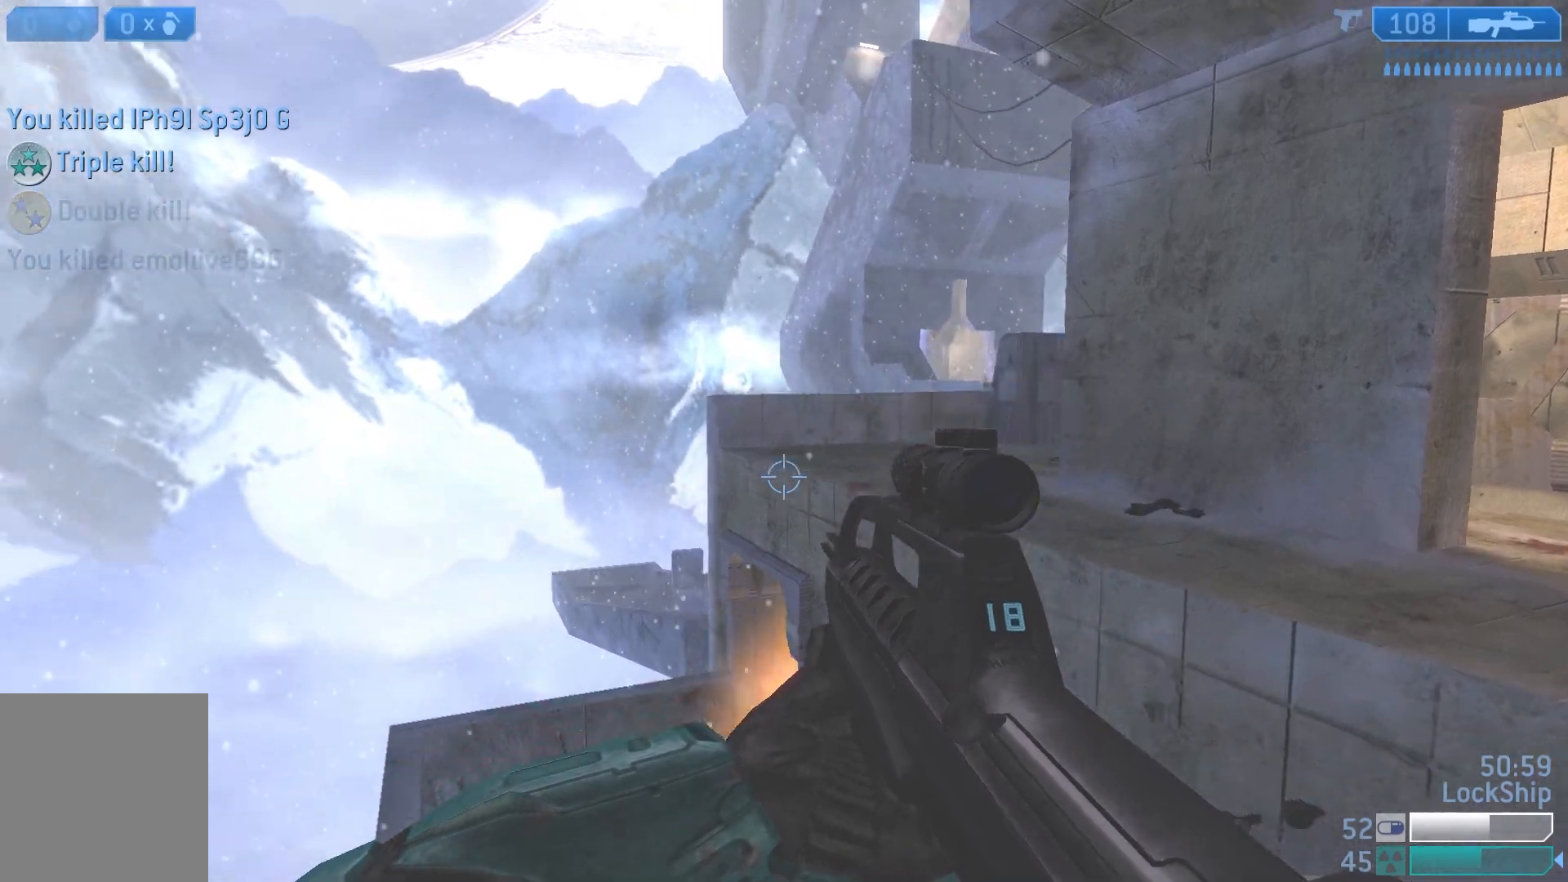
{"buttons": [], "left_stick": "up-left", "right_stick": "center", "events": [[183, "L1", "down"], [300, "R3", "down"], [317, "left_stick", "up"], [333, "L1", "up"], [450, "R3", "up"], [450, "left_stick", "up-left"], [483, "right_stick", "center"]]}
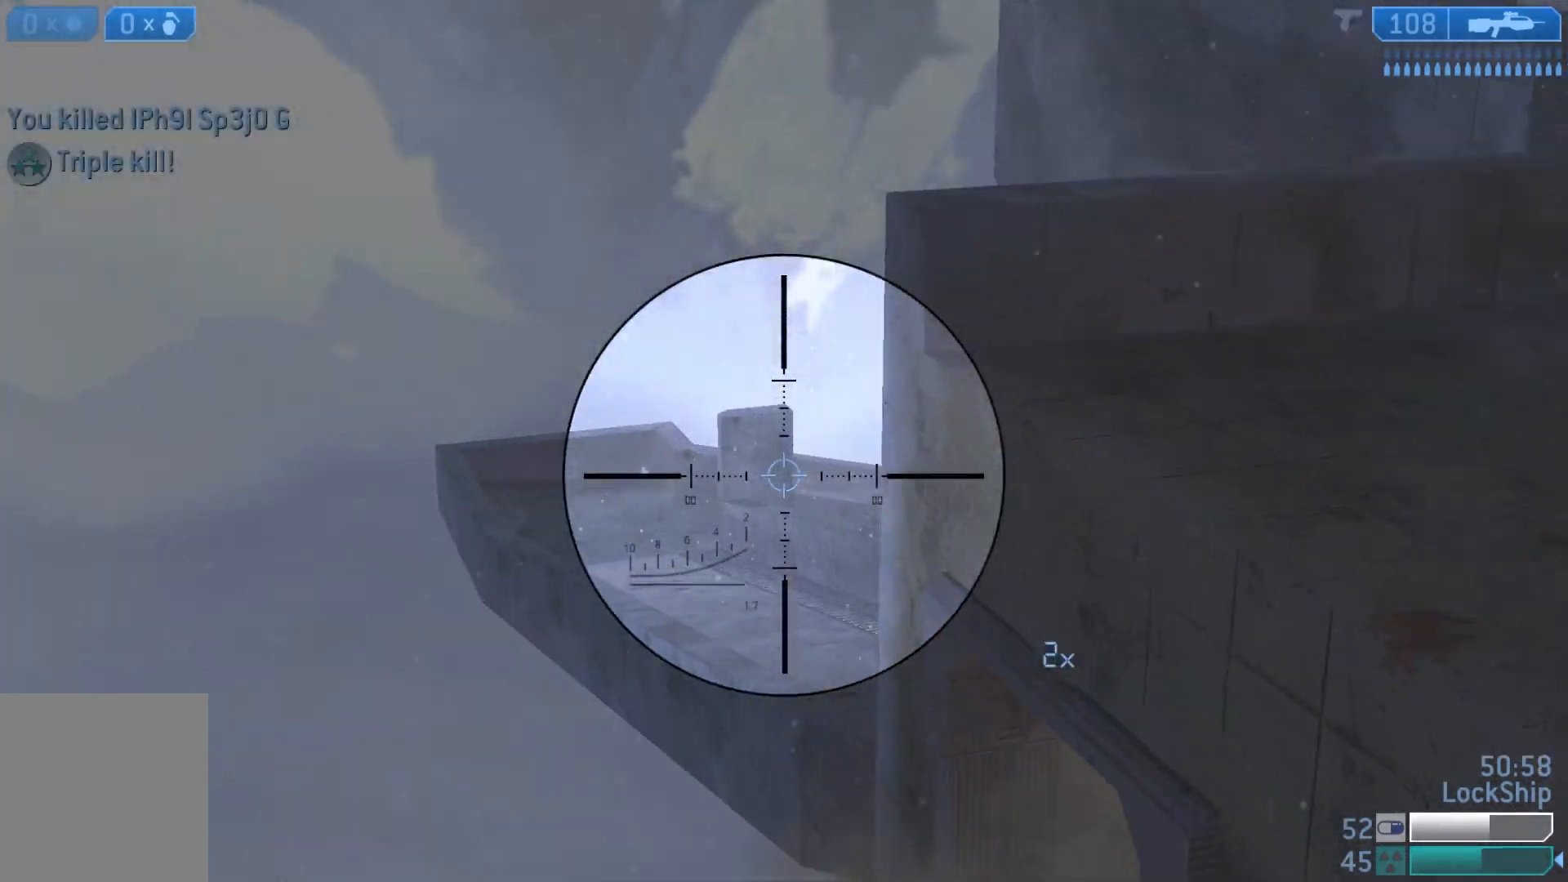
{"buttons": [], "left_stick": "up-left", "right_stick": "down-right", "events": [[33, "right_stick", "down-right"]]}